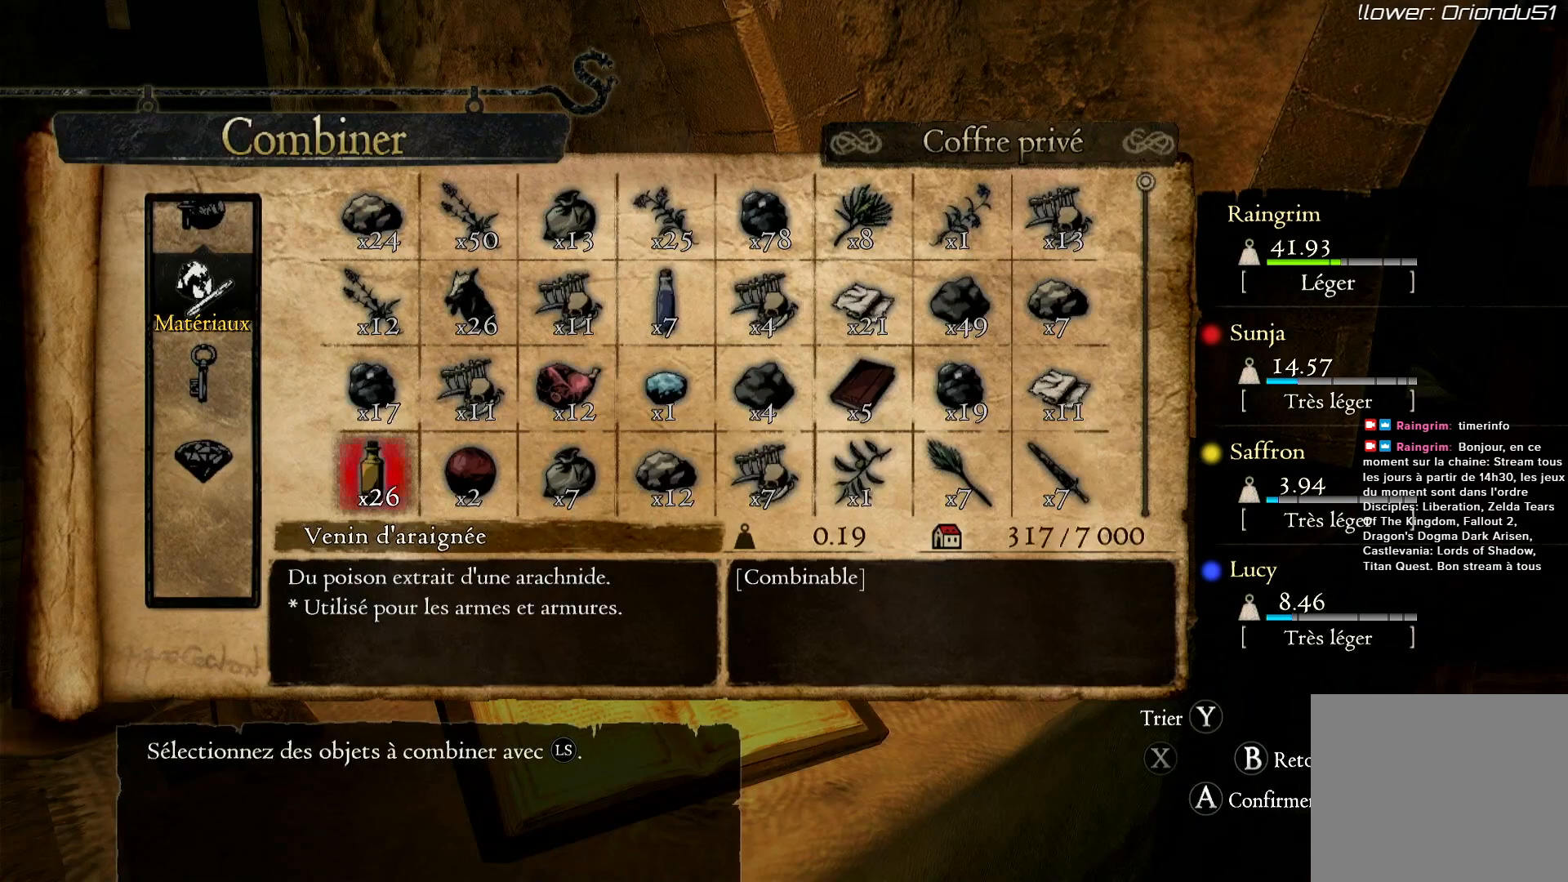
Gameplay with a controller (Xbox layout); each line is a JSON object with the inputs held at the frame after it. "events" lists button and stick changes between this image and that frame as [ms after this image, input, new state], when the widget could be followed in between. Not read: R3.
{"buttons": [], "left_stick": "center", "right_stick": "center", "events": [[33, "left_stick", "down"], [267, "left_stick", "center"]]}
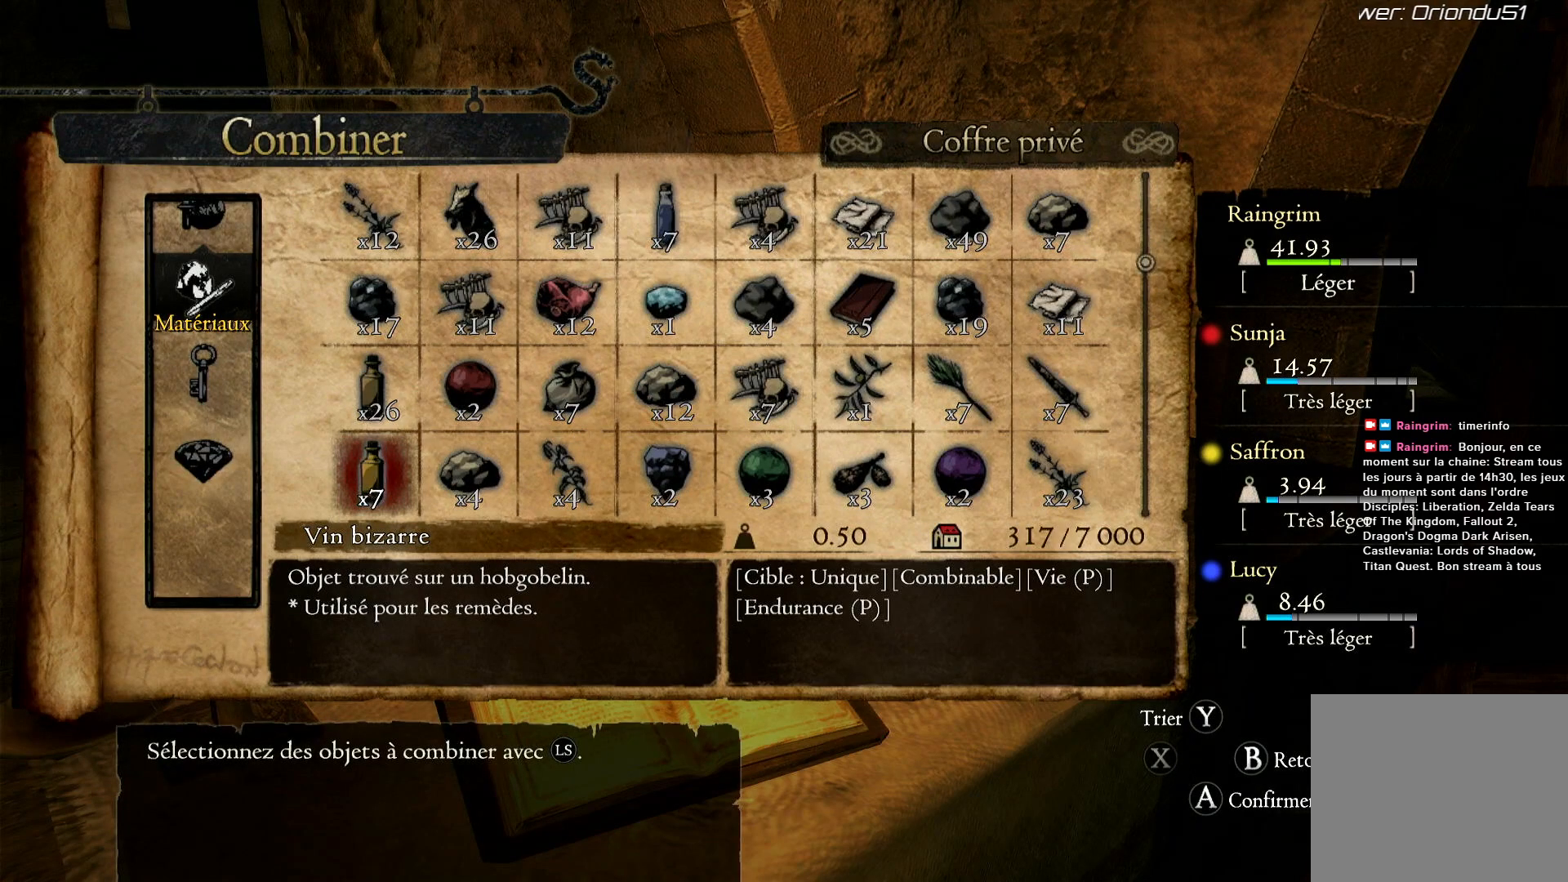
{"buttons": [], "left_stick": "center", "right_stick": "center", "events": [[200, "A", "down"], [300, "A", "up"]]}
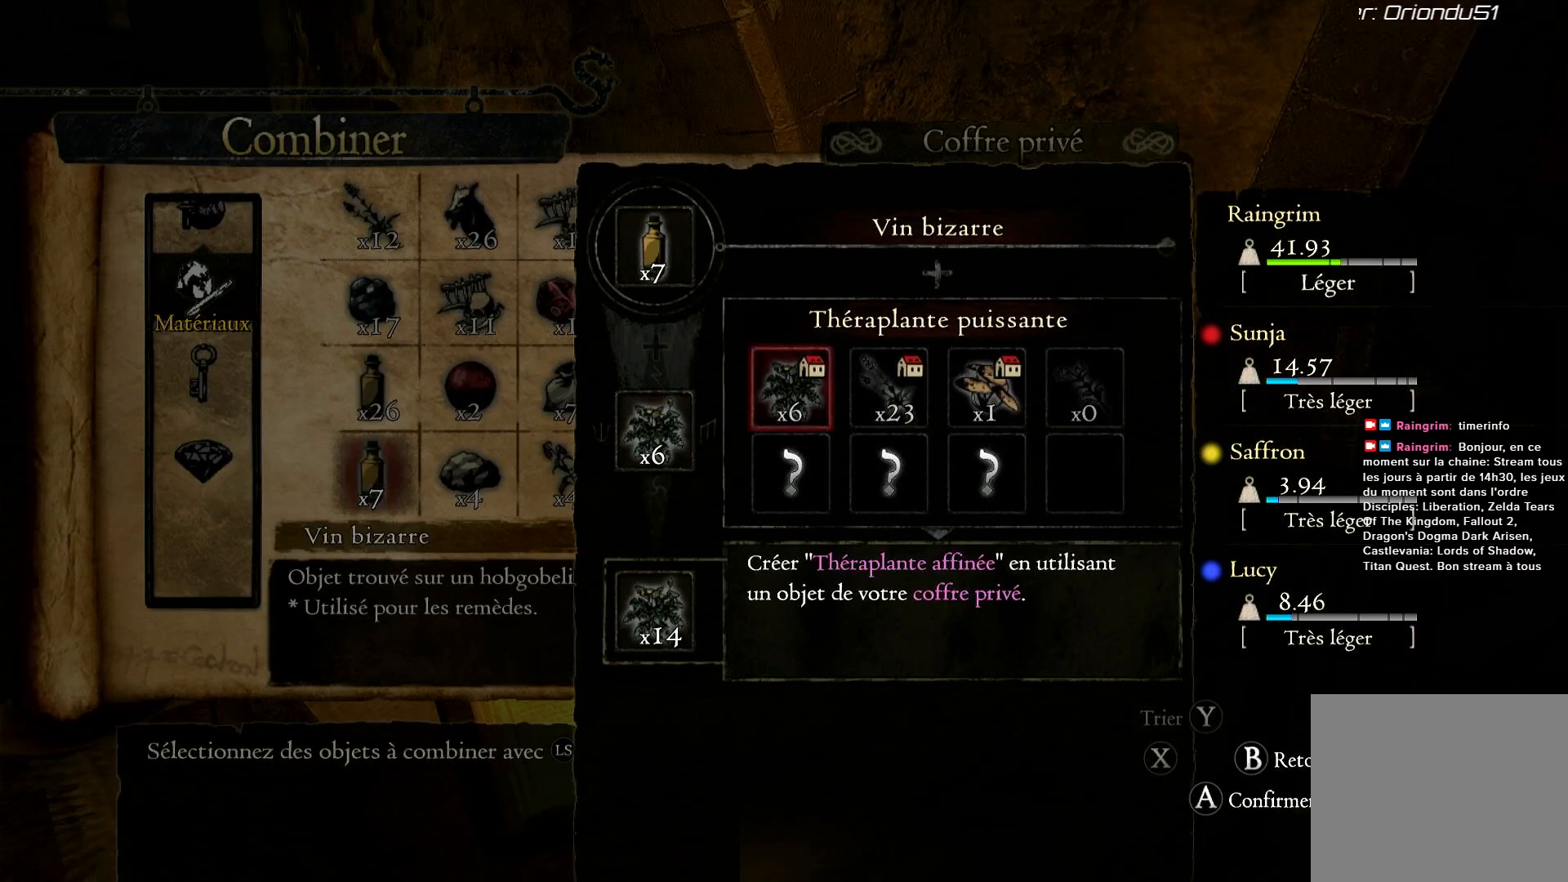
{"buttons": [], "left_stick": "right", "right_stick": "center", "events": [[167, "left_stick", "right"]]}
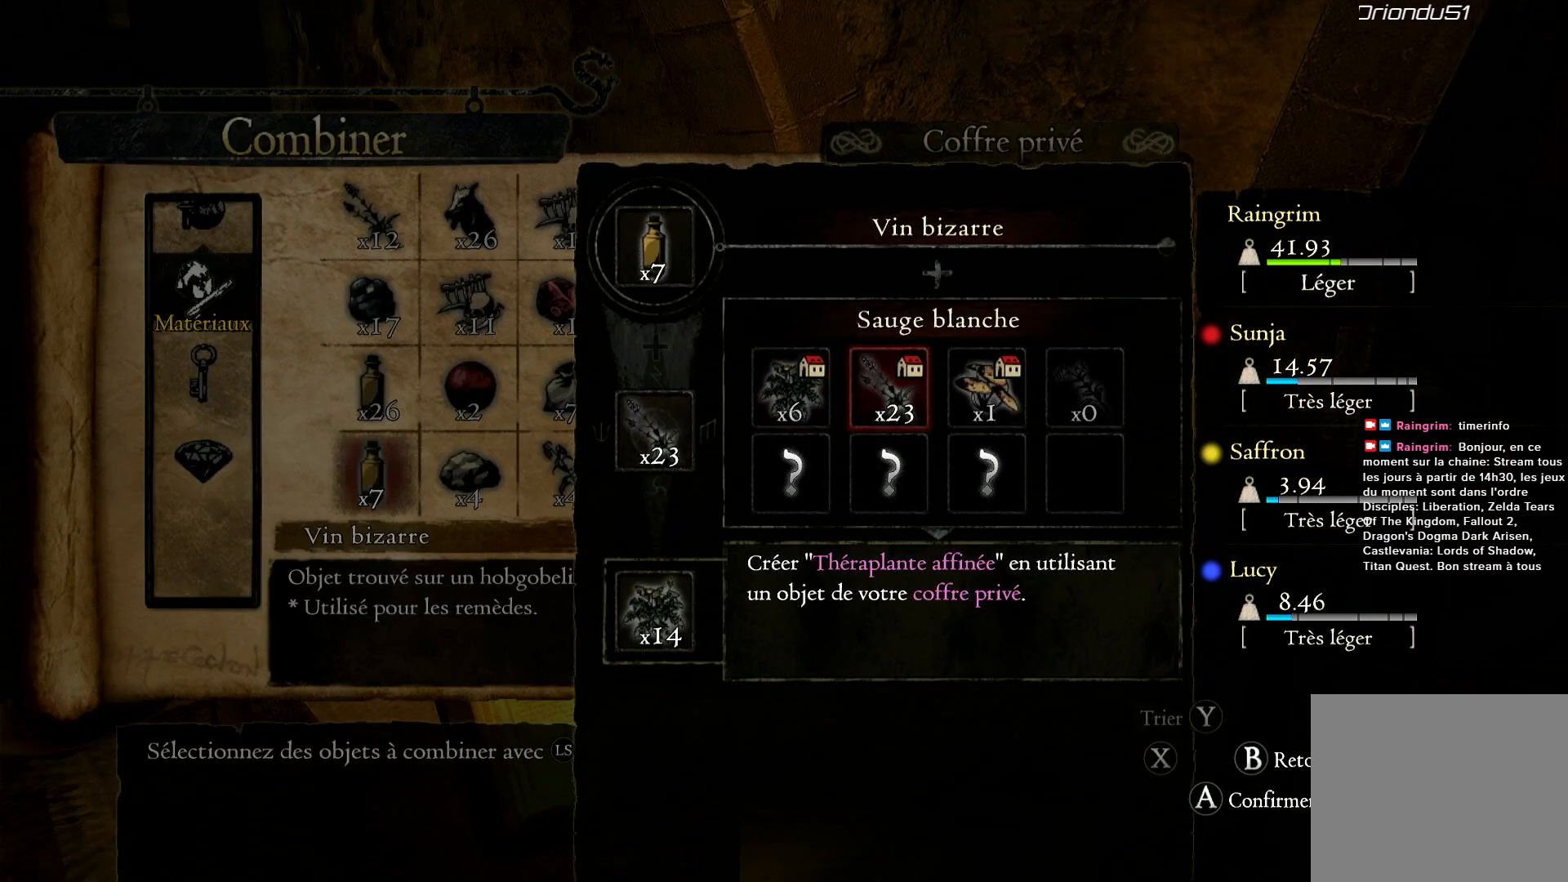
{"buttons": [], "left_stick": "center", "right_stick": "center", "events": [[433, "left_stick", "center"]]}
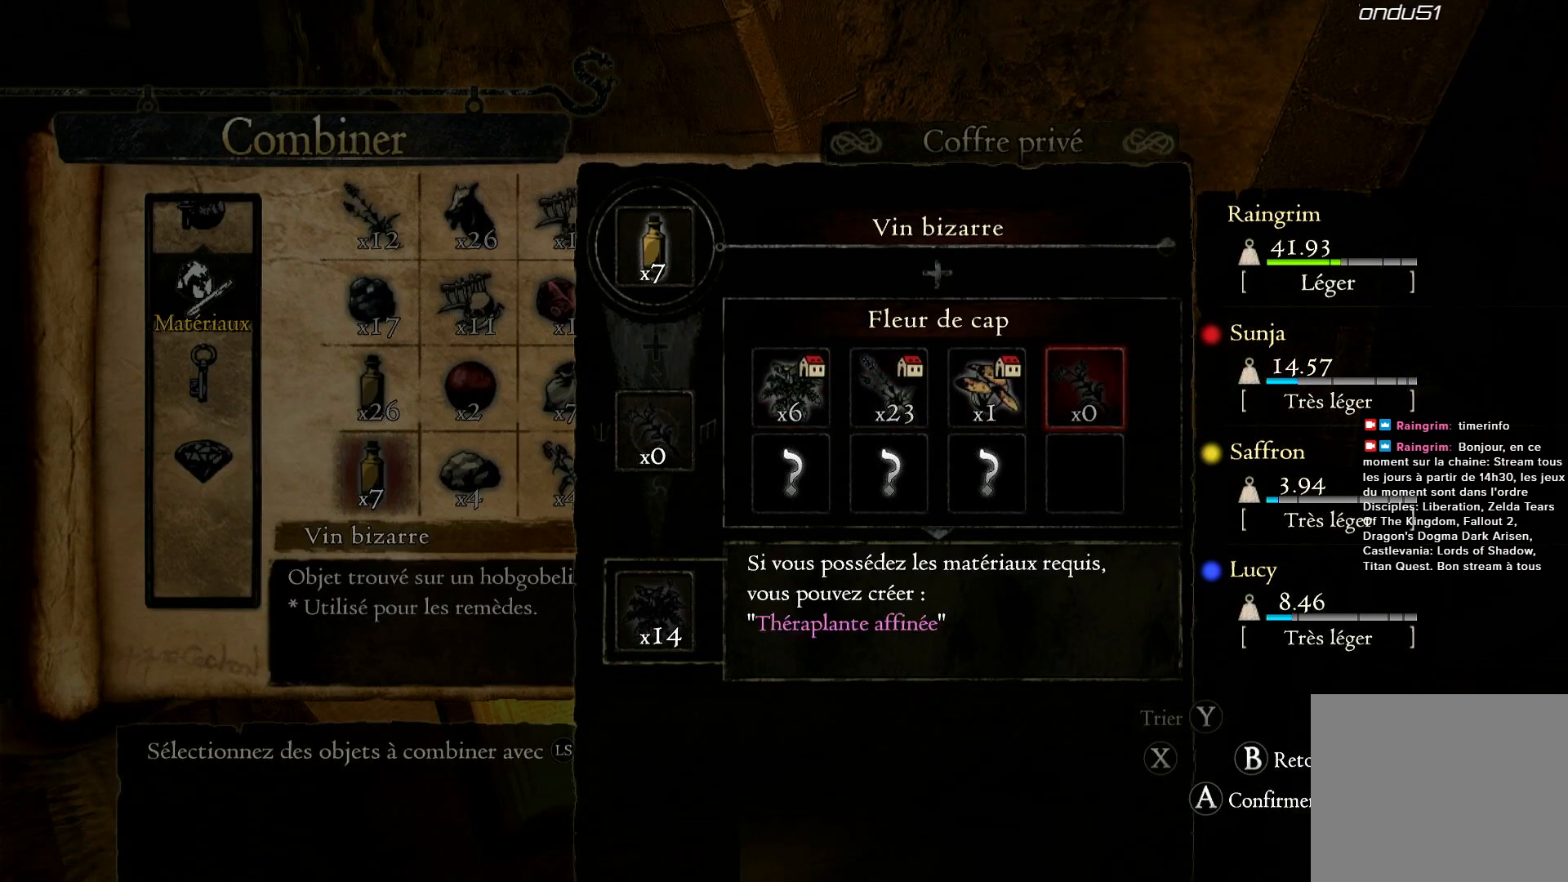
{"buttons": [], "left_stick": "center", "right_stick": "center", "events": [[167, "B", "down"], [267, "B", "up"]]}
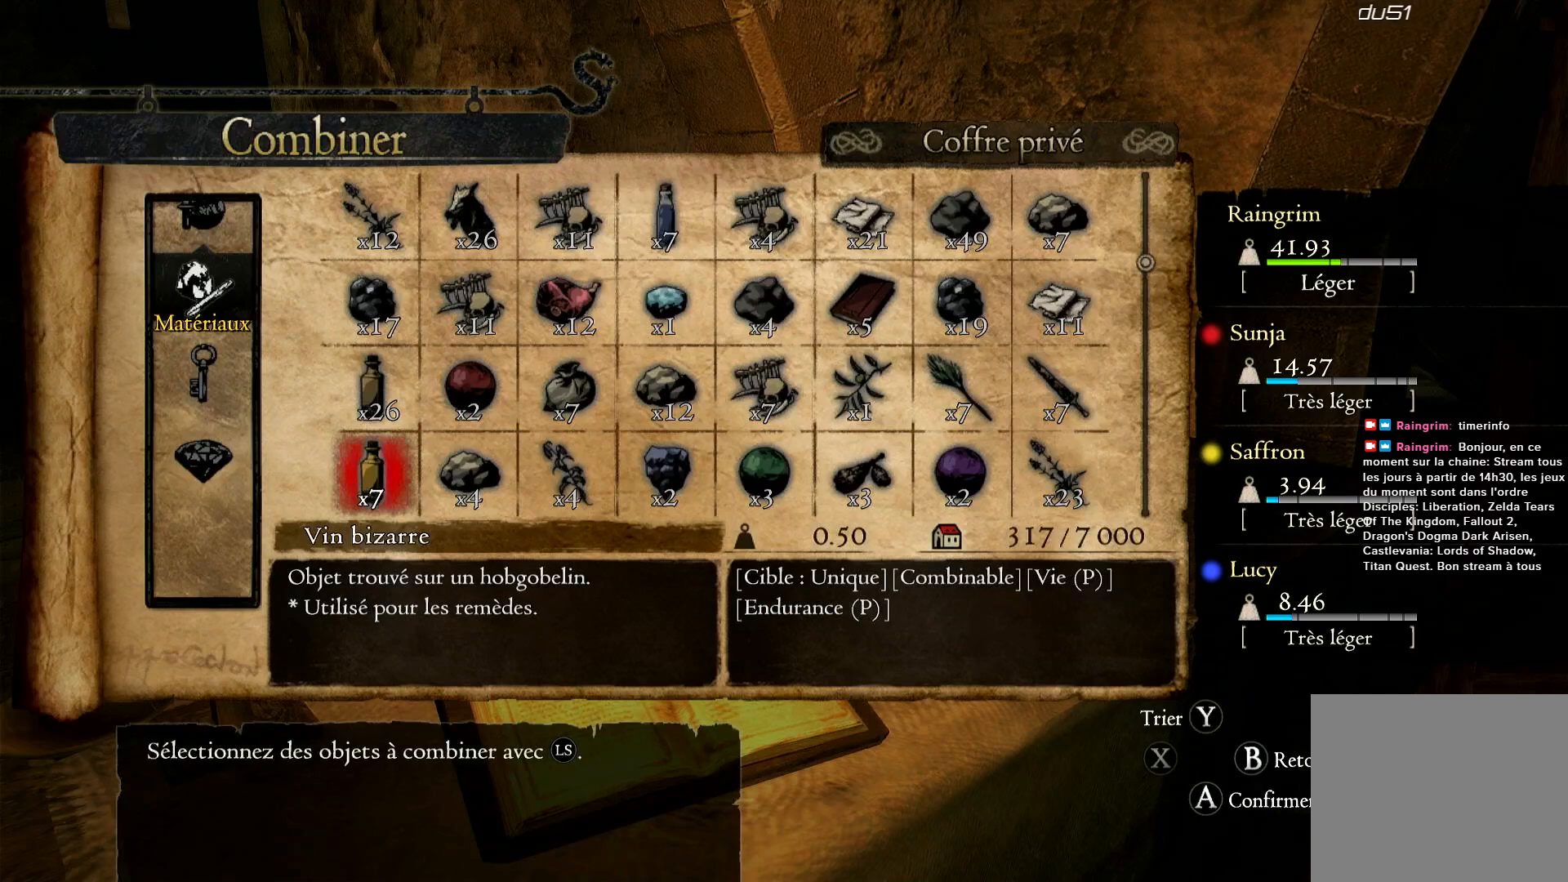
{"buttons": ["A"], "left_stick": "center", "right_stick": "center", "events": [[67, "left_stick", "right"], [267, "left_stick", "center"], [467, "A", "down"]]}
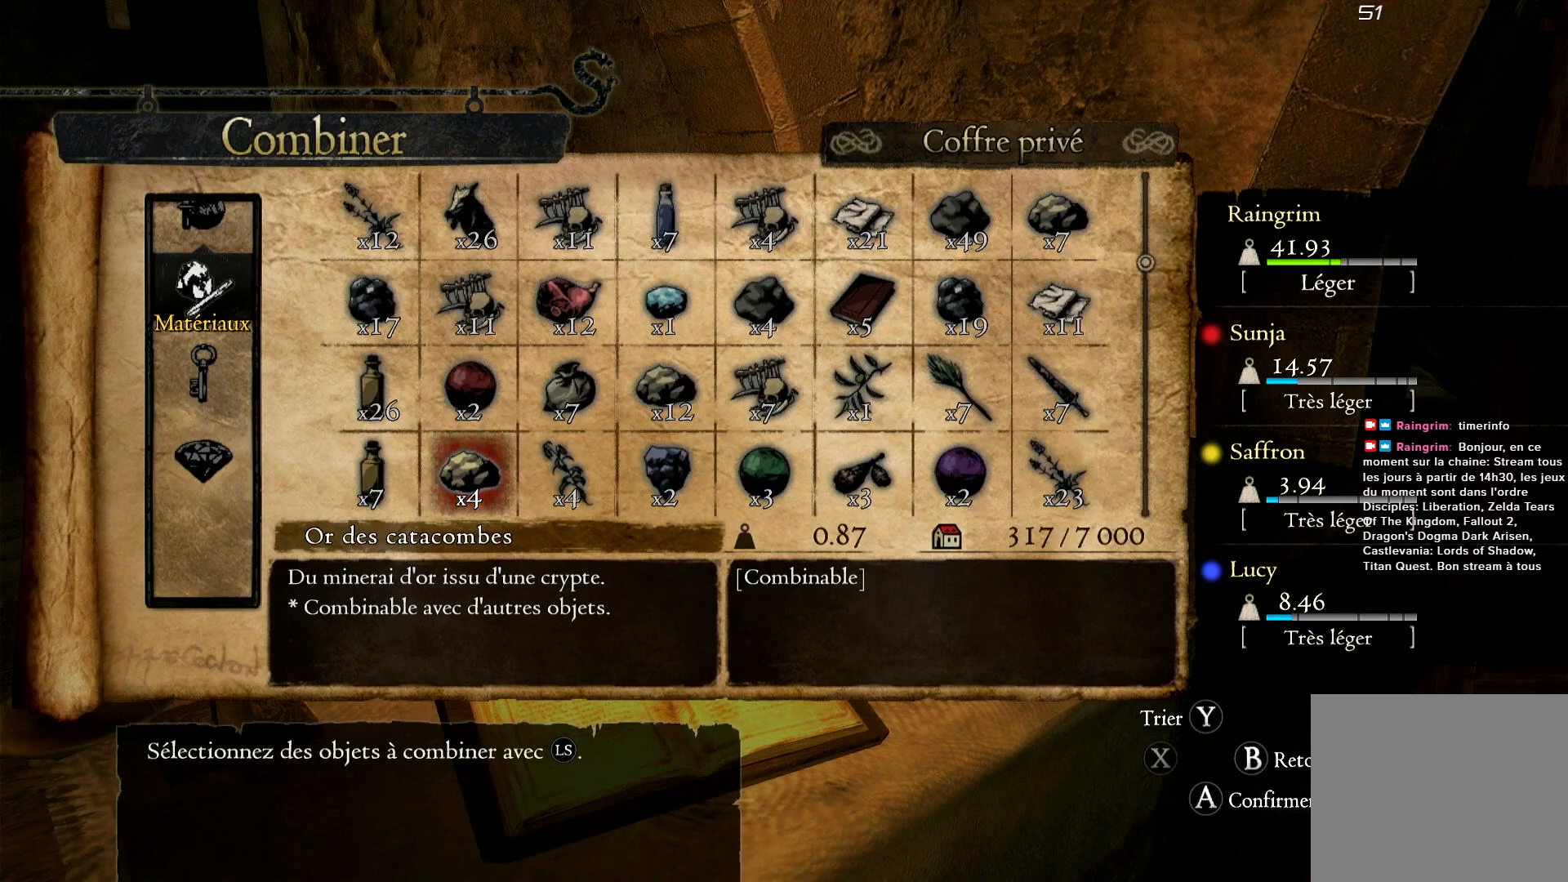
{"buttons": [], "left_stick": "right", "right_stick": "center", "events": [[67, "A", "up"], [333, "left_stick", "right"]]}
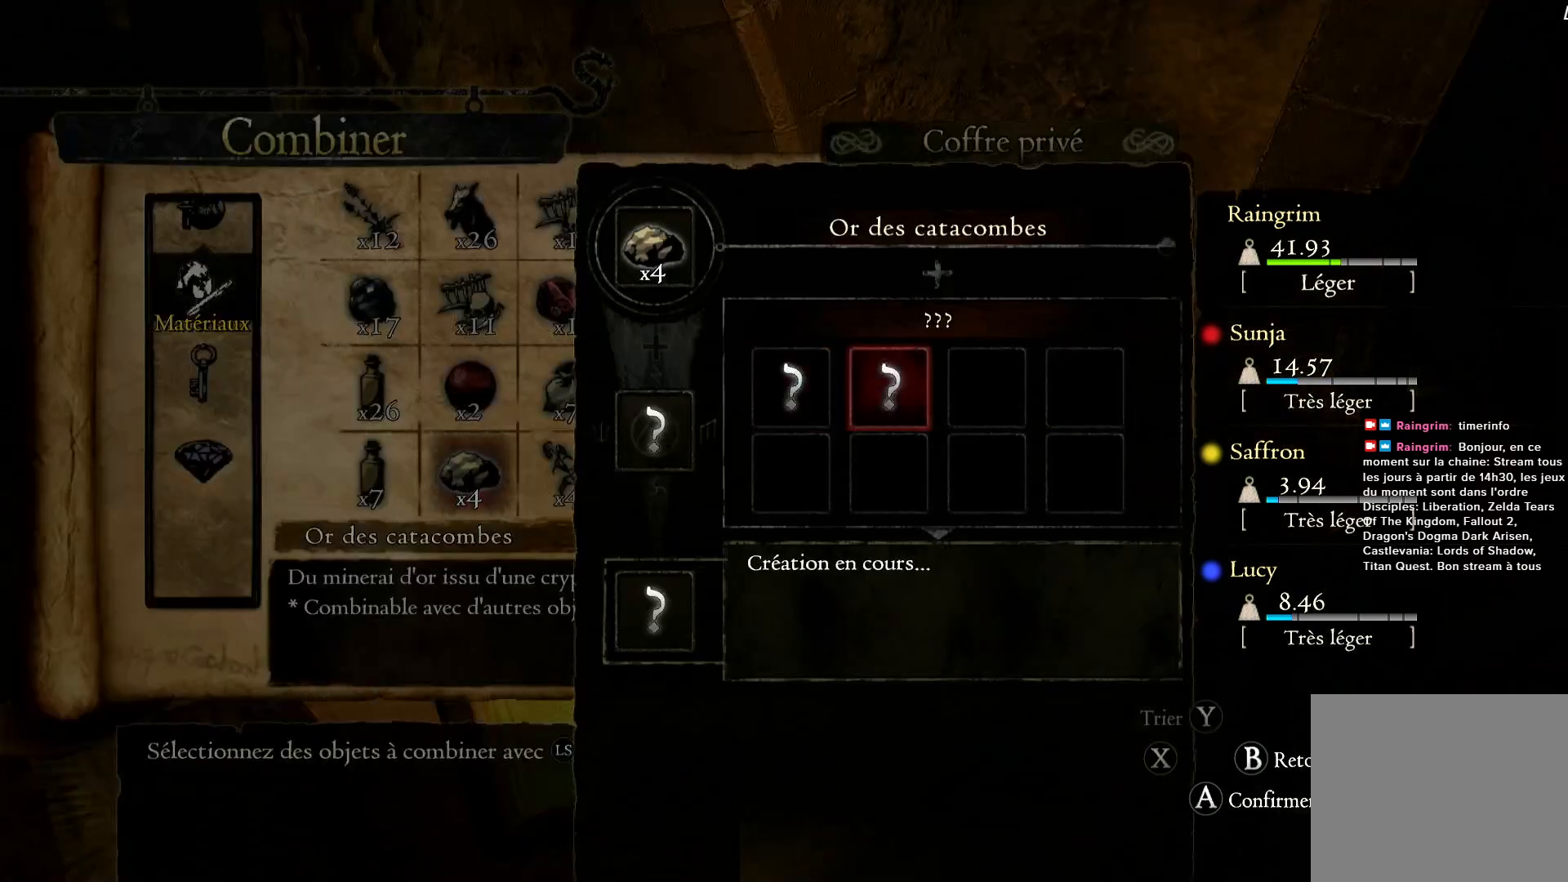
{"buttons": [], "left_stick": "right", "right_stick": "center", "events": [[100, "left_stick", "center"], [200, "B", "down"], [267, "B", "up"], [467, "left_stick", "right"]]}
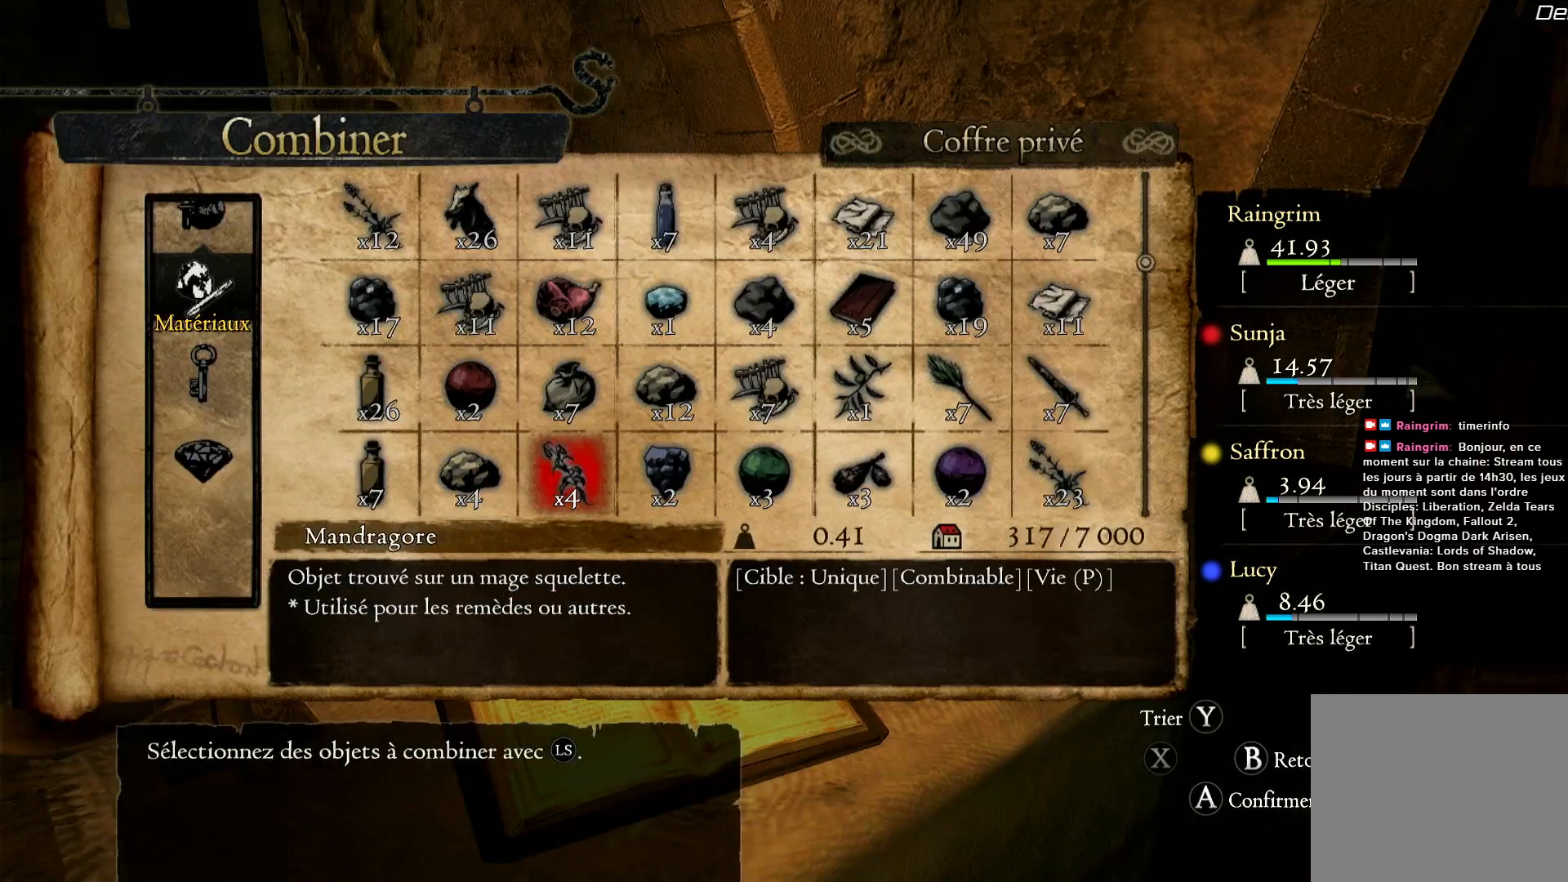
{"buttons": [], "left_stick": "center", "right_stick": "center", "events": [[167, "left_stick", "center"], [267, "A", "down"], [367, "A", "up"]]}
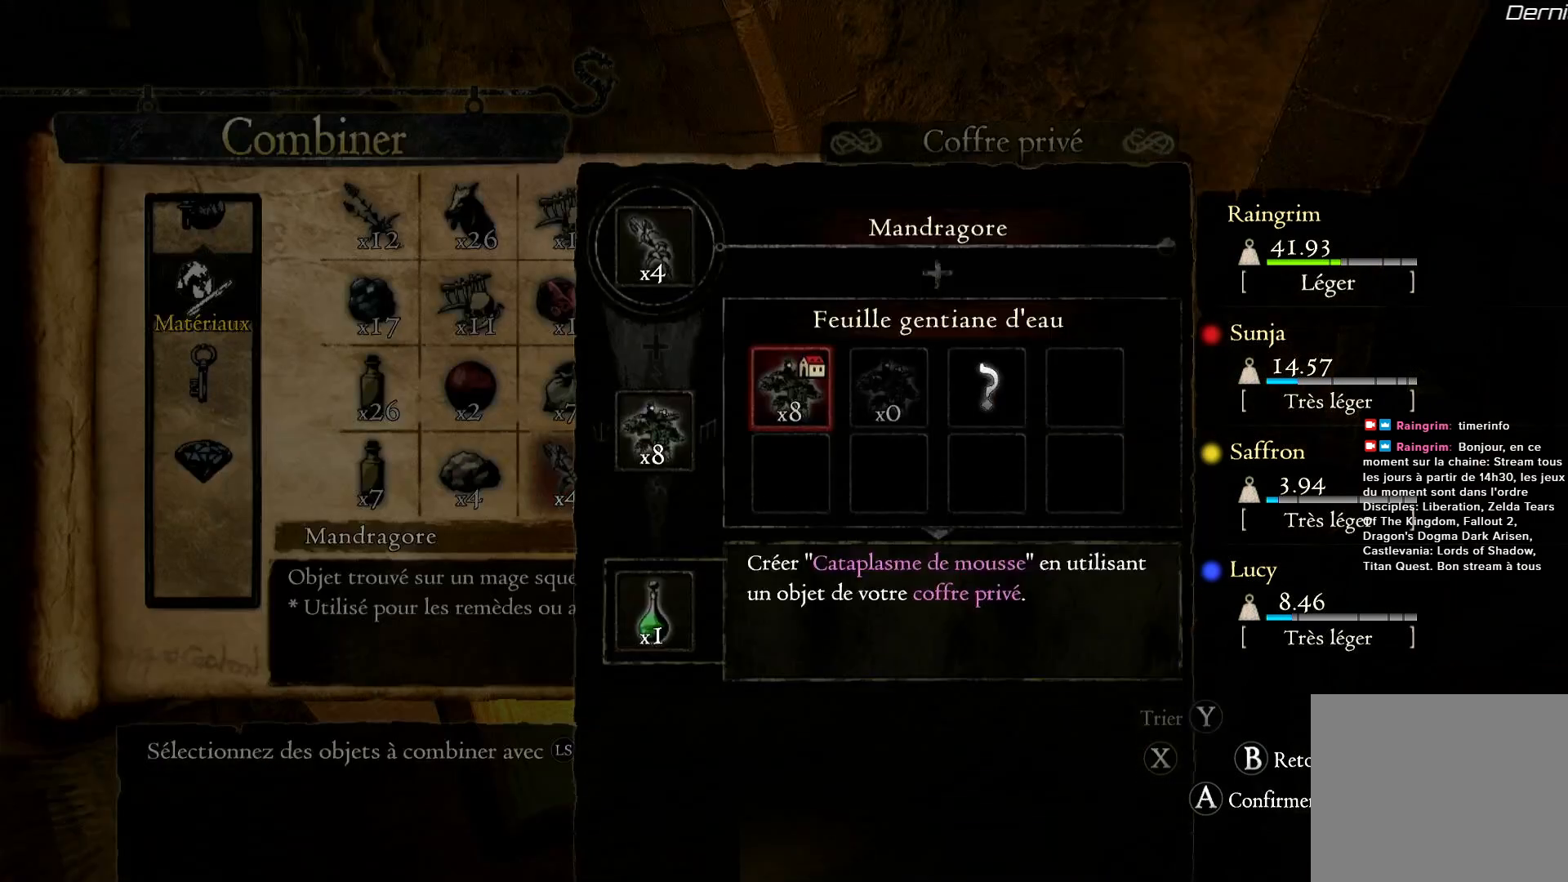
{"buttons": [], "left_stick": "center", "right_stick": "center", "events": [[200, "left_stick", "right"], [433, "left_stick", "center"]]}
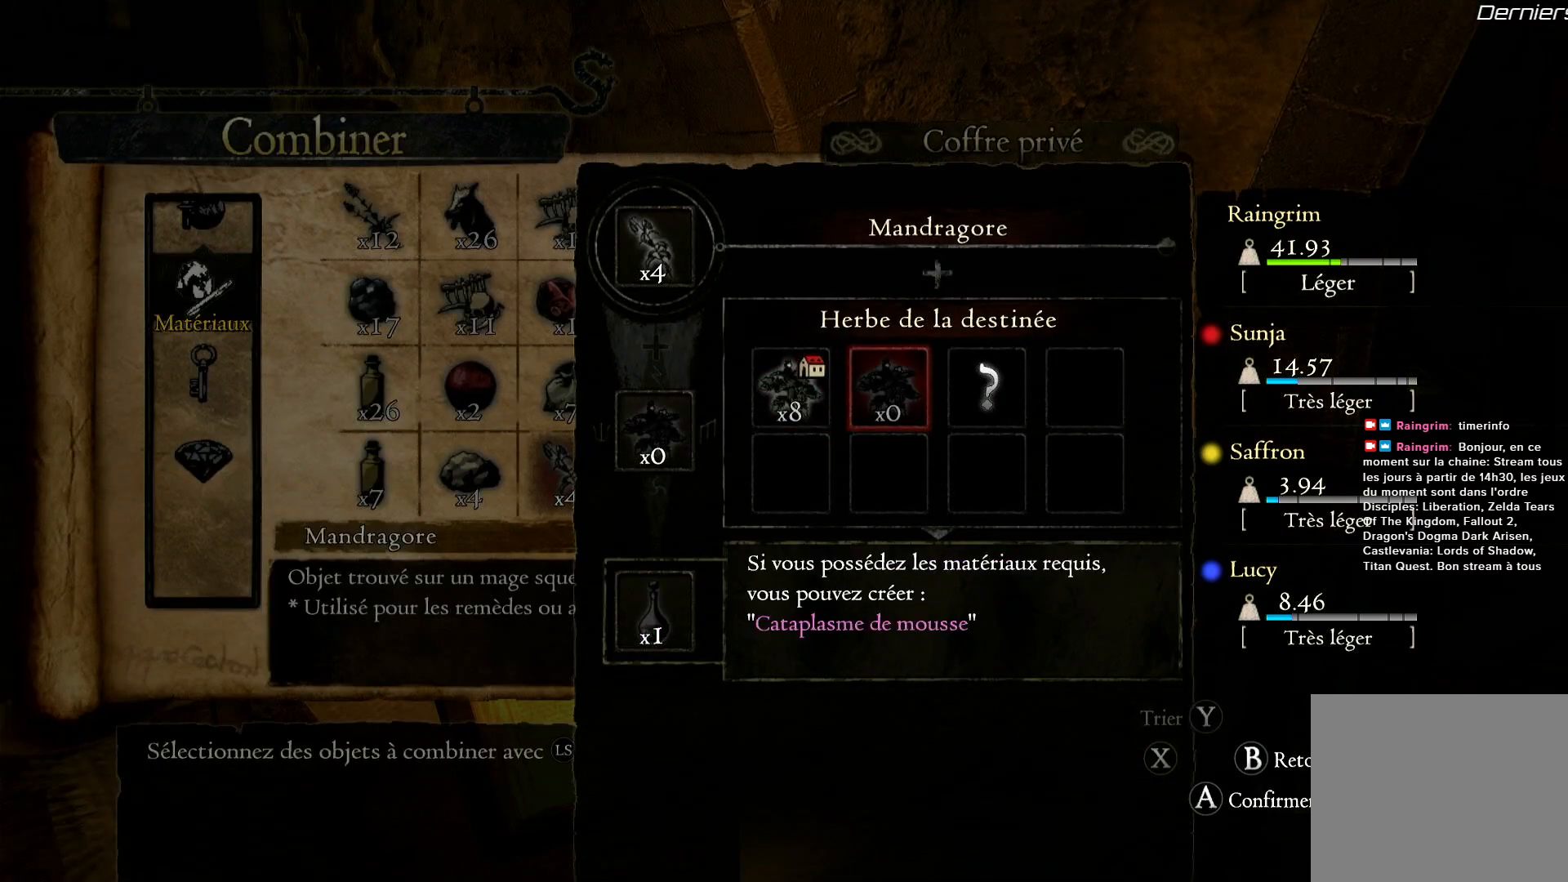
{"buttons": [], "left_stick": "center", "right_stick": "center", "events": [[267, "left_stick", "left"], [467, "left_stick", "center"]]}
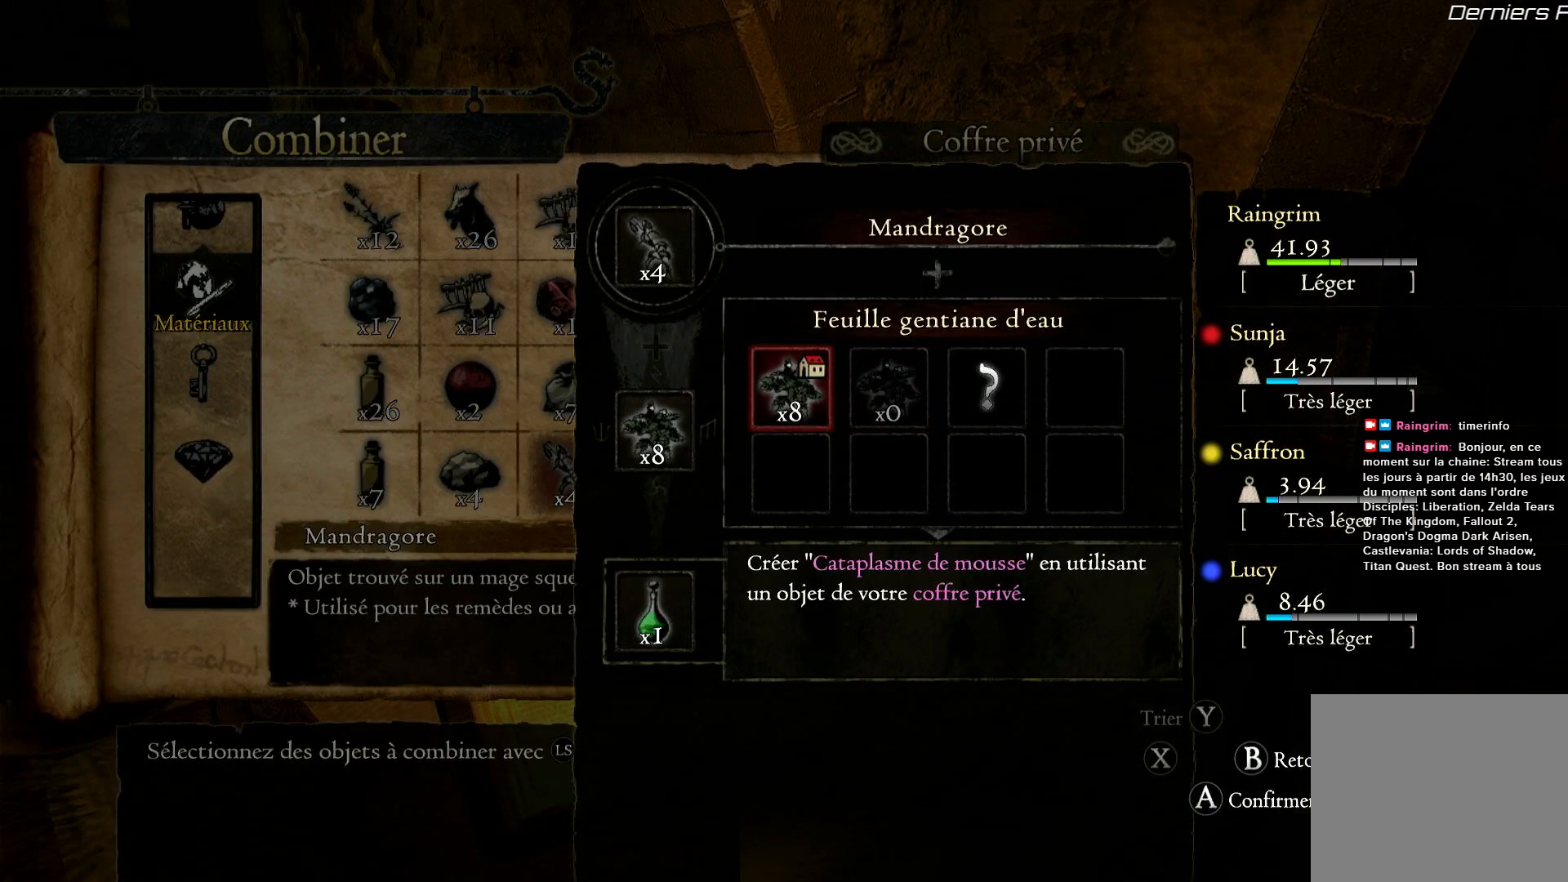
{"buttons": [], "left_stick": "center", "right_stick": "center", "events": [[267, "B", "down"], [350, "B", "up"]]}
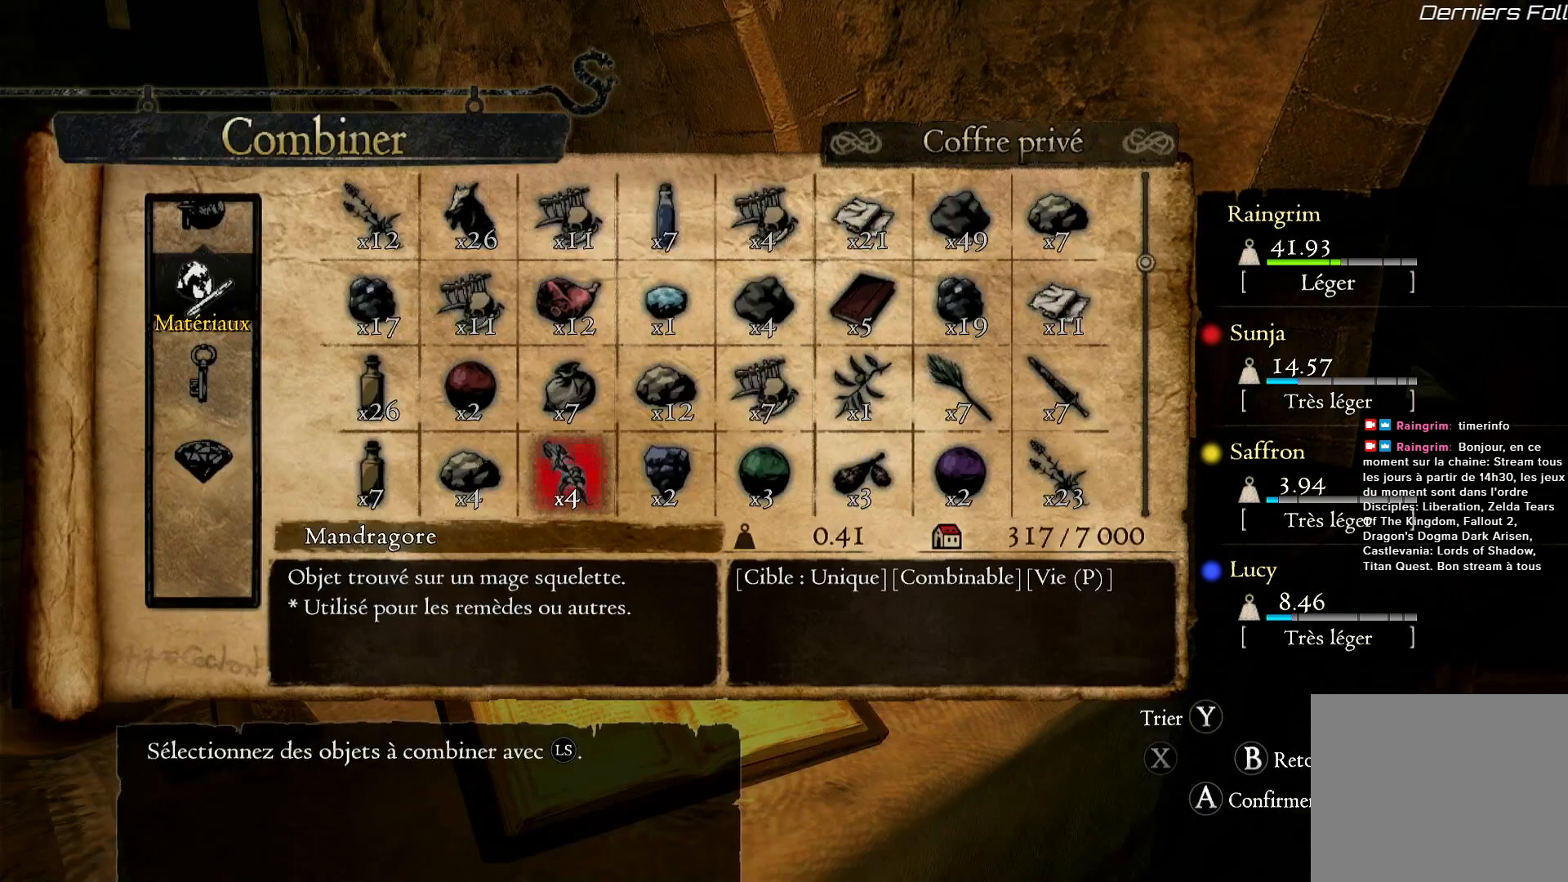
{"buttons": ["A"], "left_stick": "center", "right_stick": "center", "events": [[133, "left_stick", "right"], [333, "left_stick", "center"], [400, "A", "down"]]}
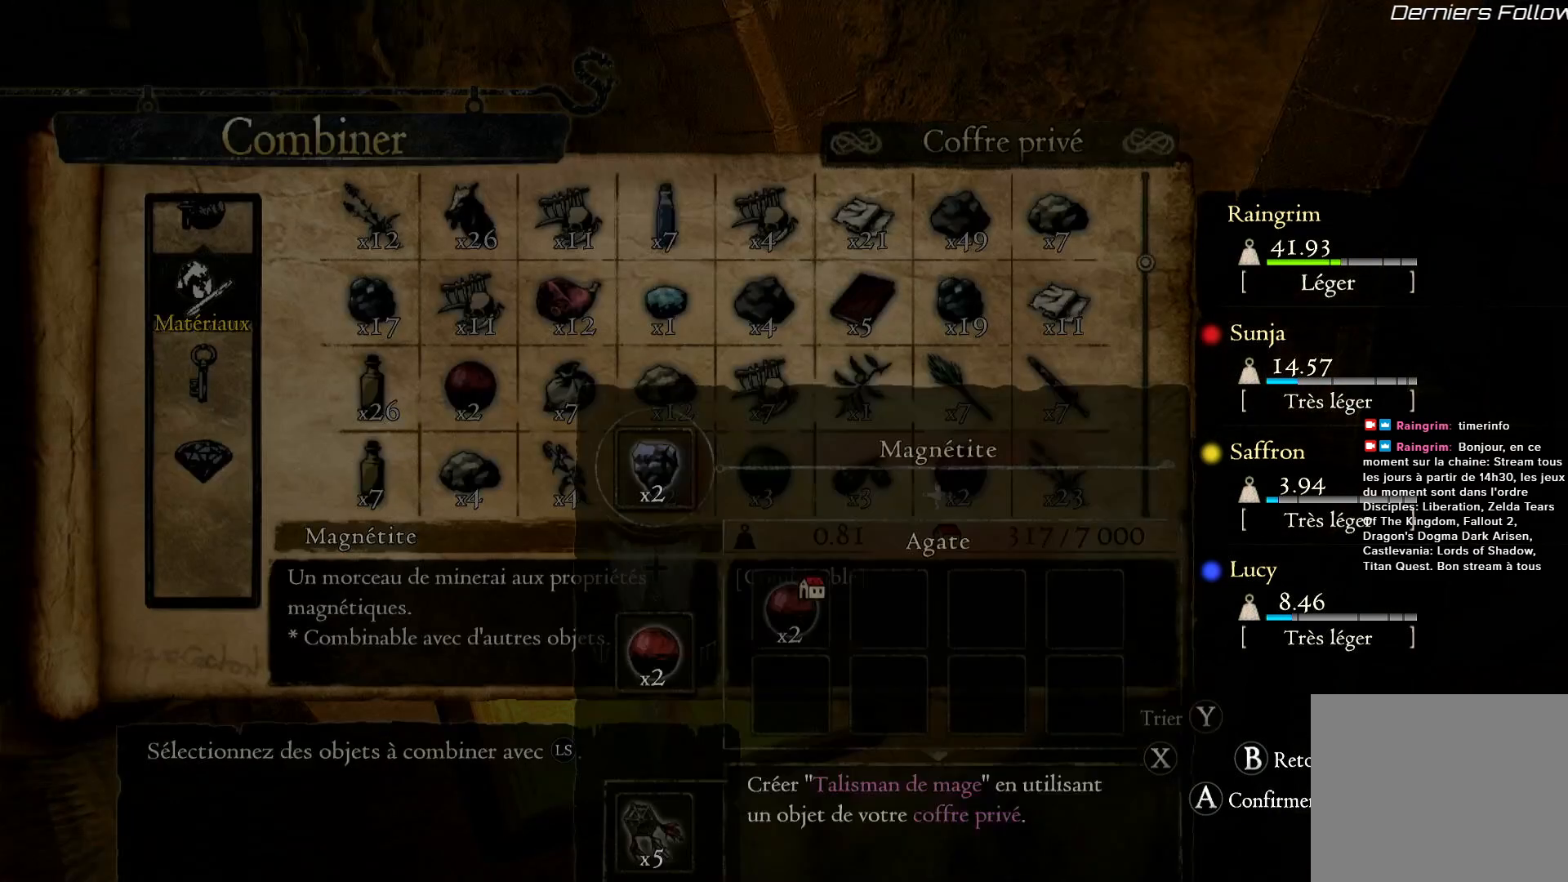
{"buttons": [], "left_stick": "center", "right_stick": "center", "events": [[33, "A", "up"]]}
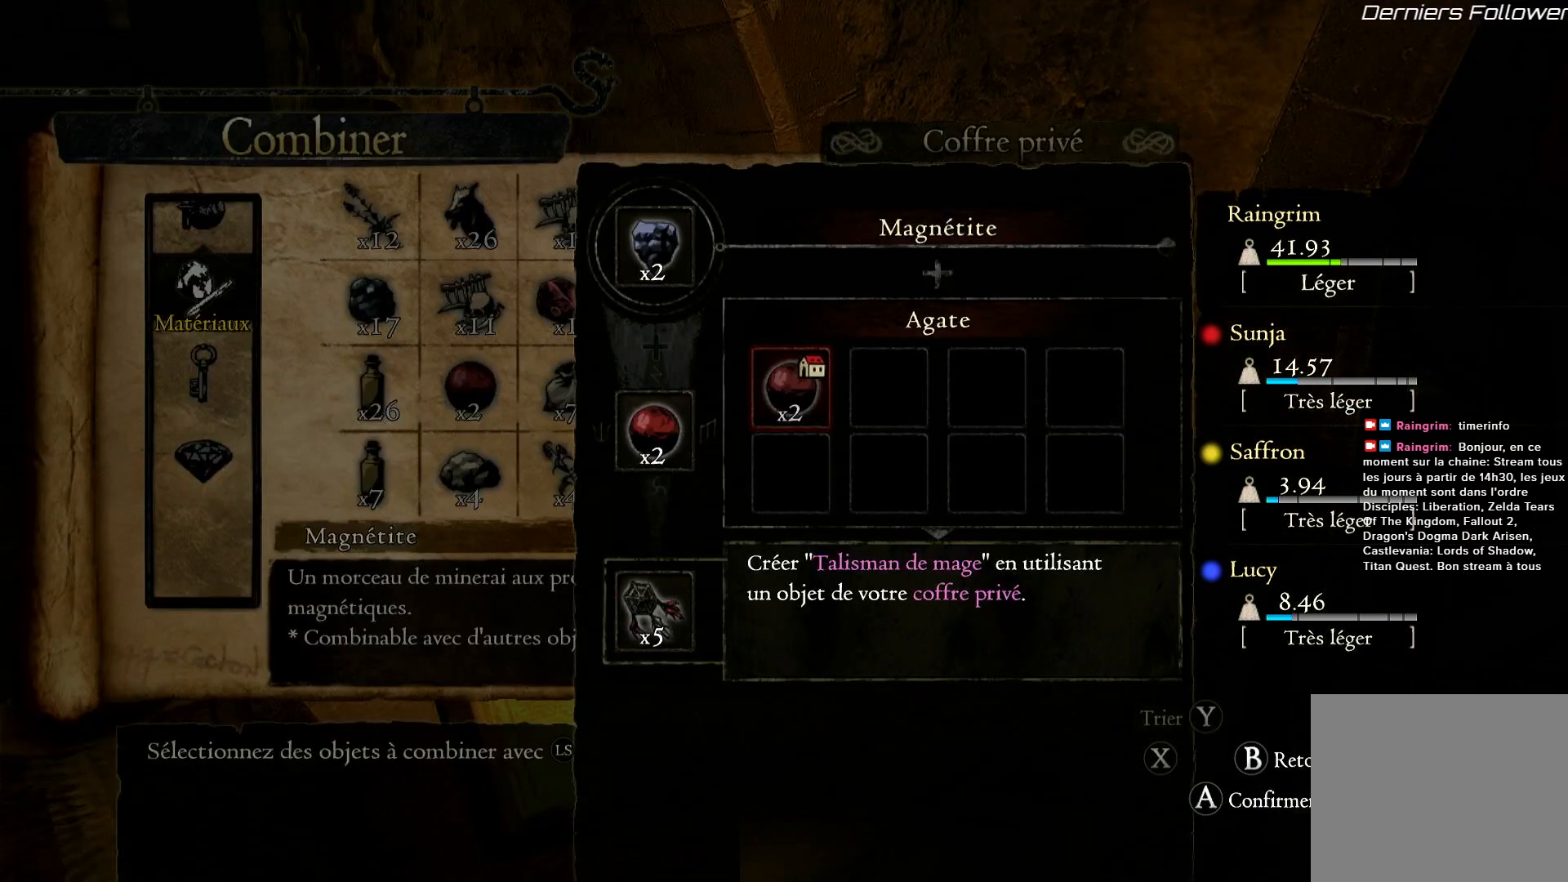
{"buttons": [], "left_stick": "center", "right_stick": "center", "events": []}
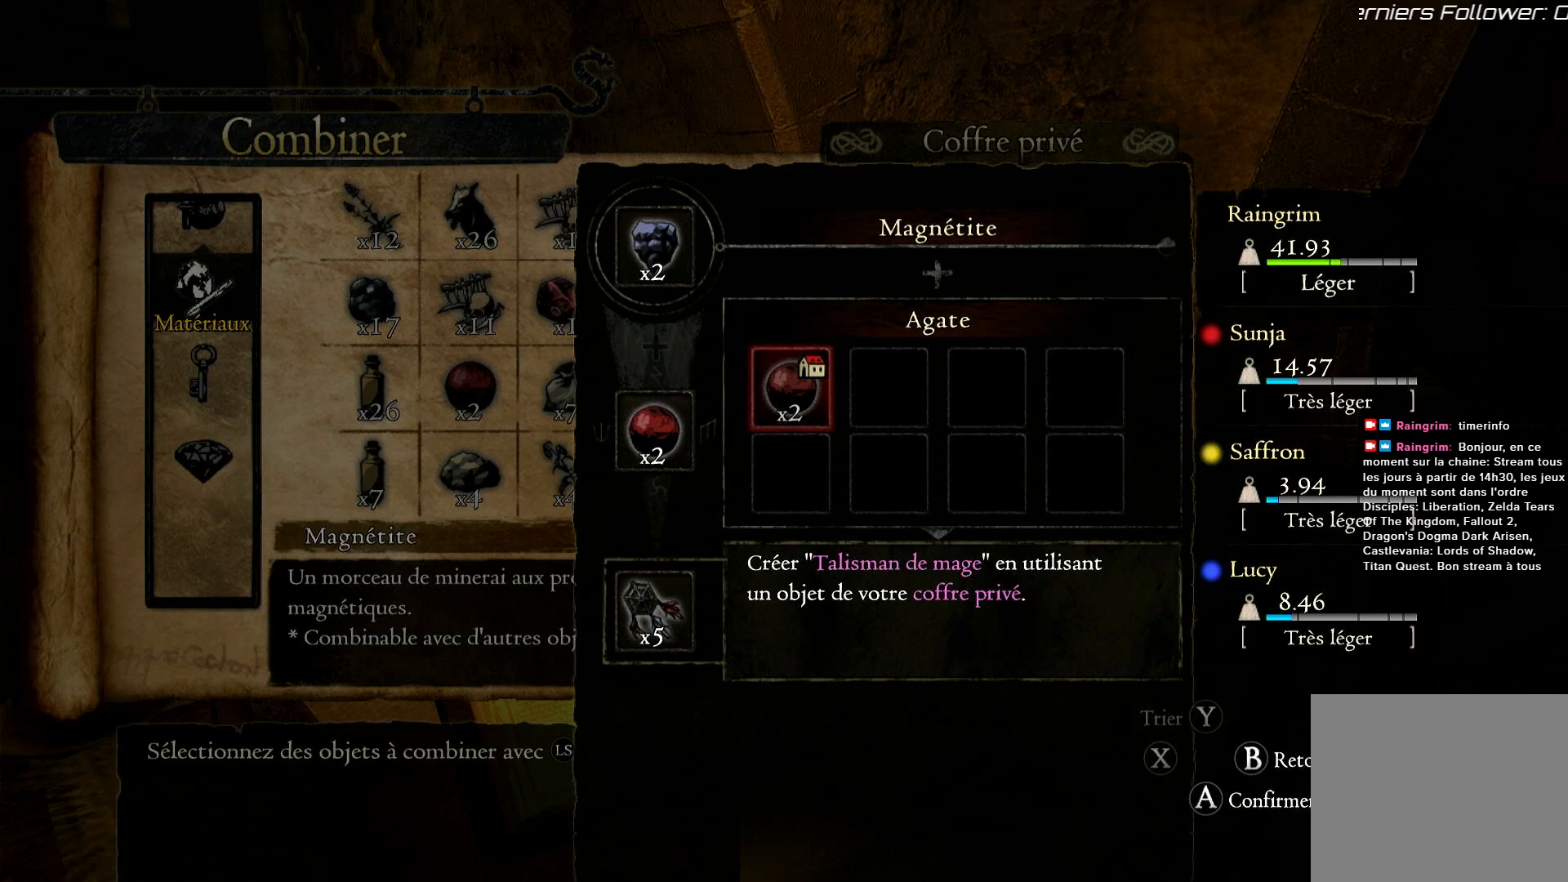
{"buttons": [], "left_stick": "center", "right_stick": "center", "events": [[33, "B", "down"], [133, "B", "up"], [267, "left_stick", "right"], [500, "left_stick", "center"]]}
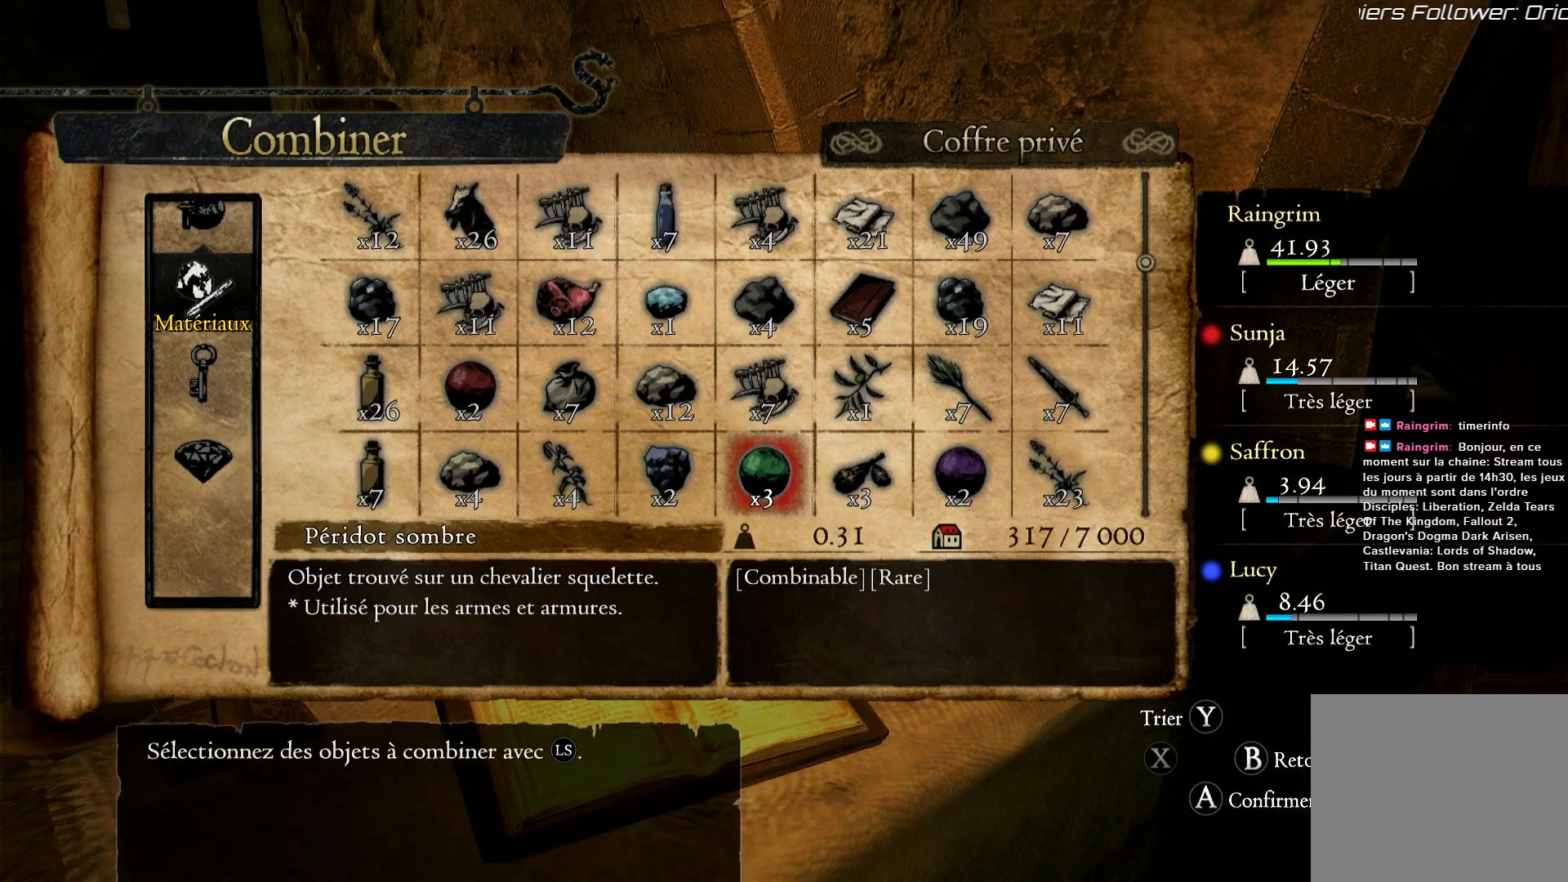
{"buttons": [], "left_stick": "center", "right_stick": "center", "events": [[133, "A", "down"], [250, "A", "up"]]}
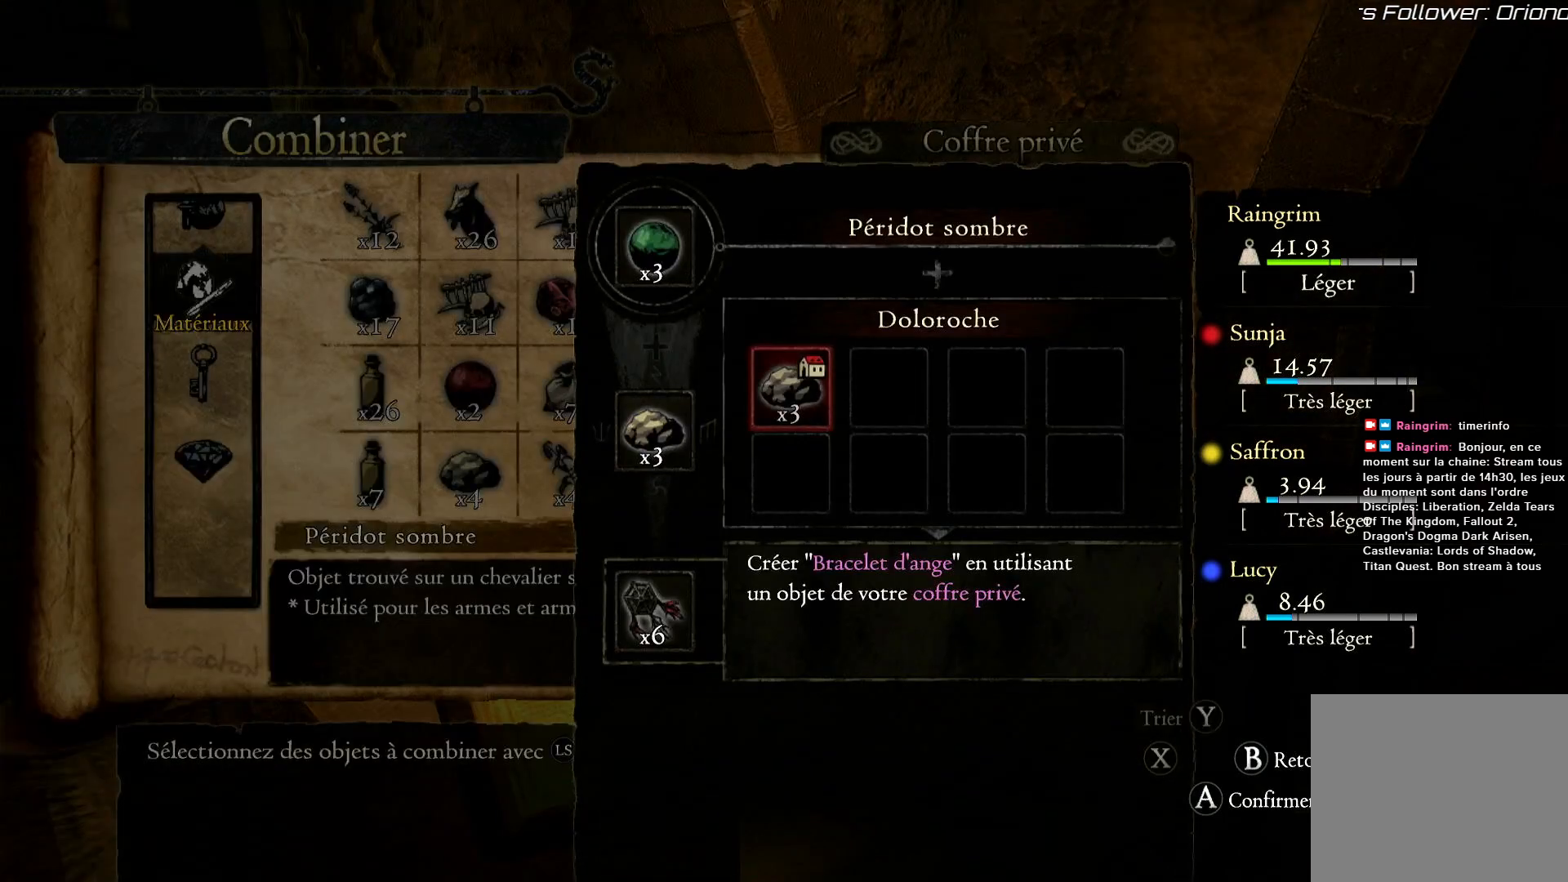
{"buttons": [], "left_stick": "center", "right_stick": "center", "events": [[400, "B", "down"], [500, "B", "up"]]}
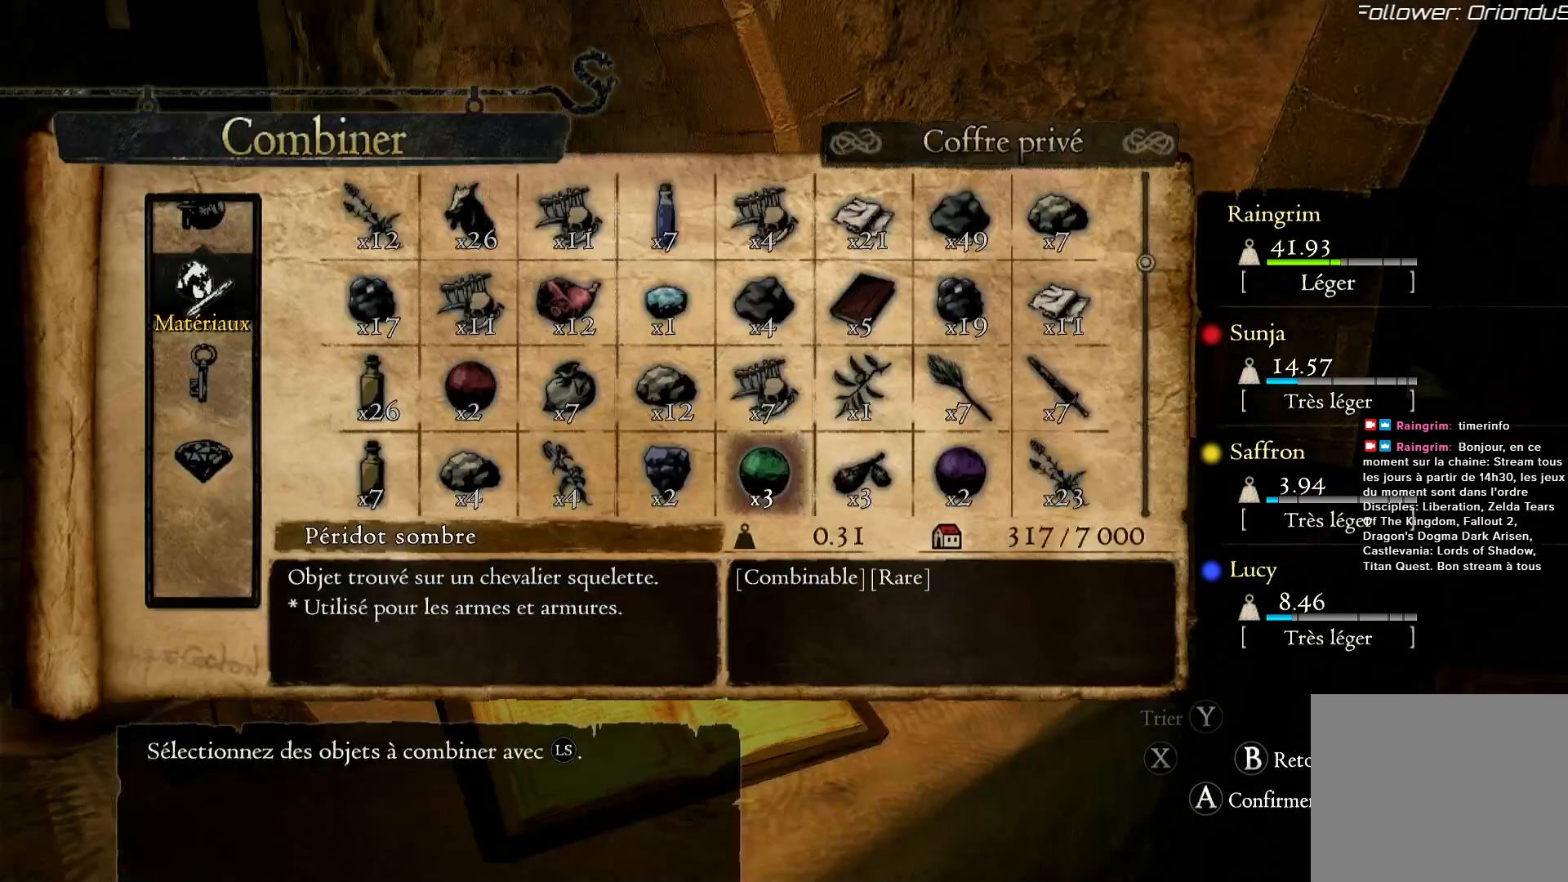
{"buttons": [], "left_stick": "center", "right_stick": "center", "events": [[200, "left_stick", "right"], [400, "left_stick", "center"]]}
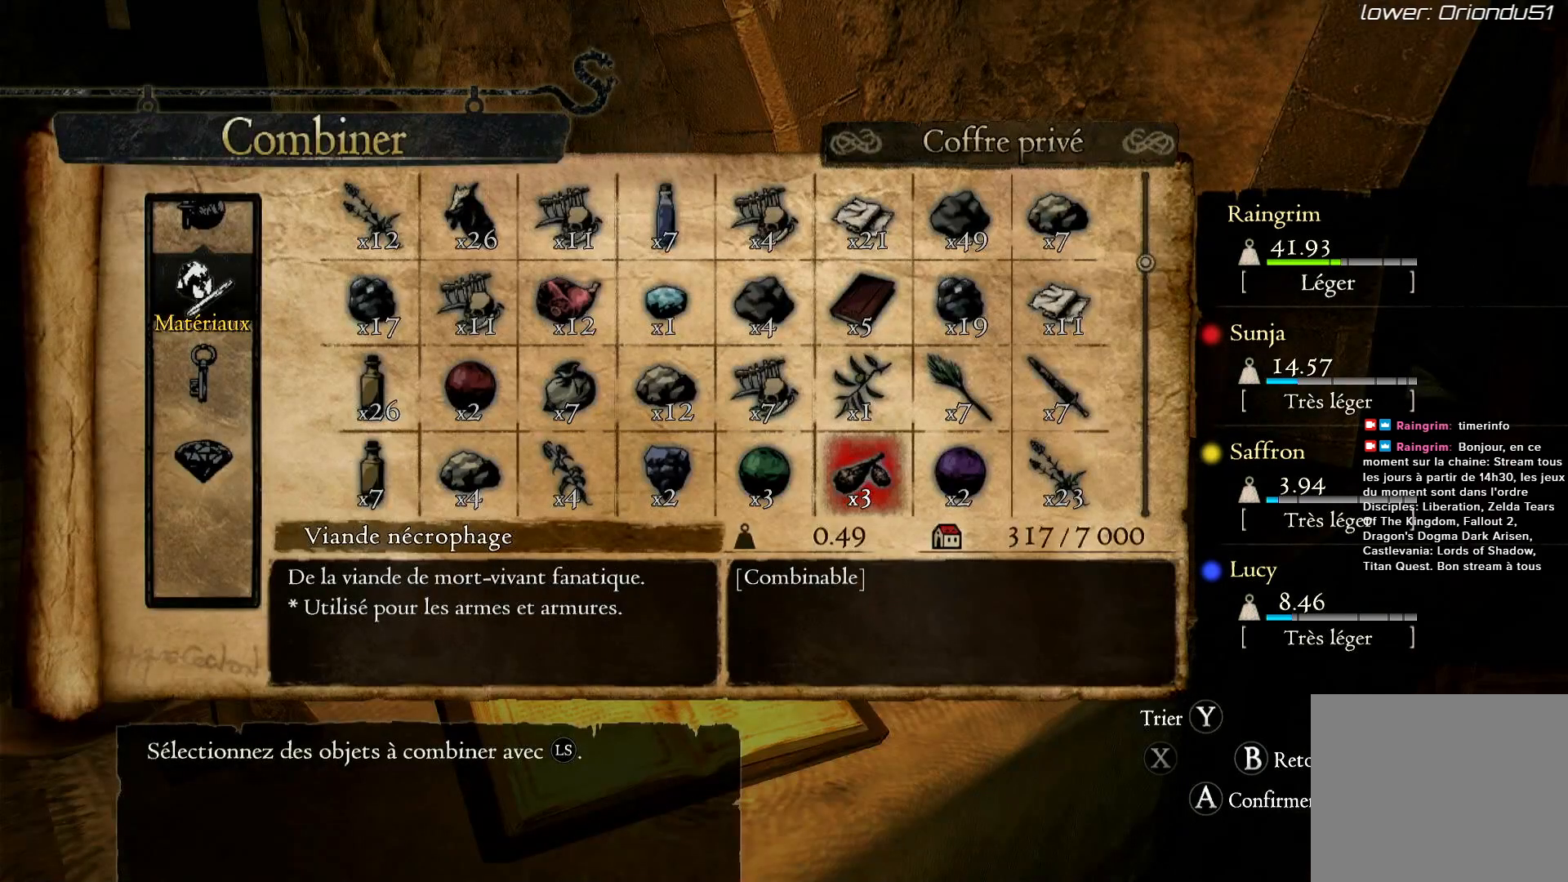
{"buttons": [], "left_stick": "center", "right_stick": "center", "events": [[33, "A", "down"], [133, "A", "up"]]}
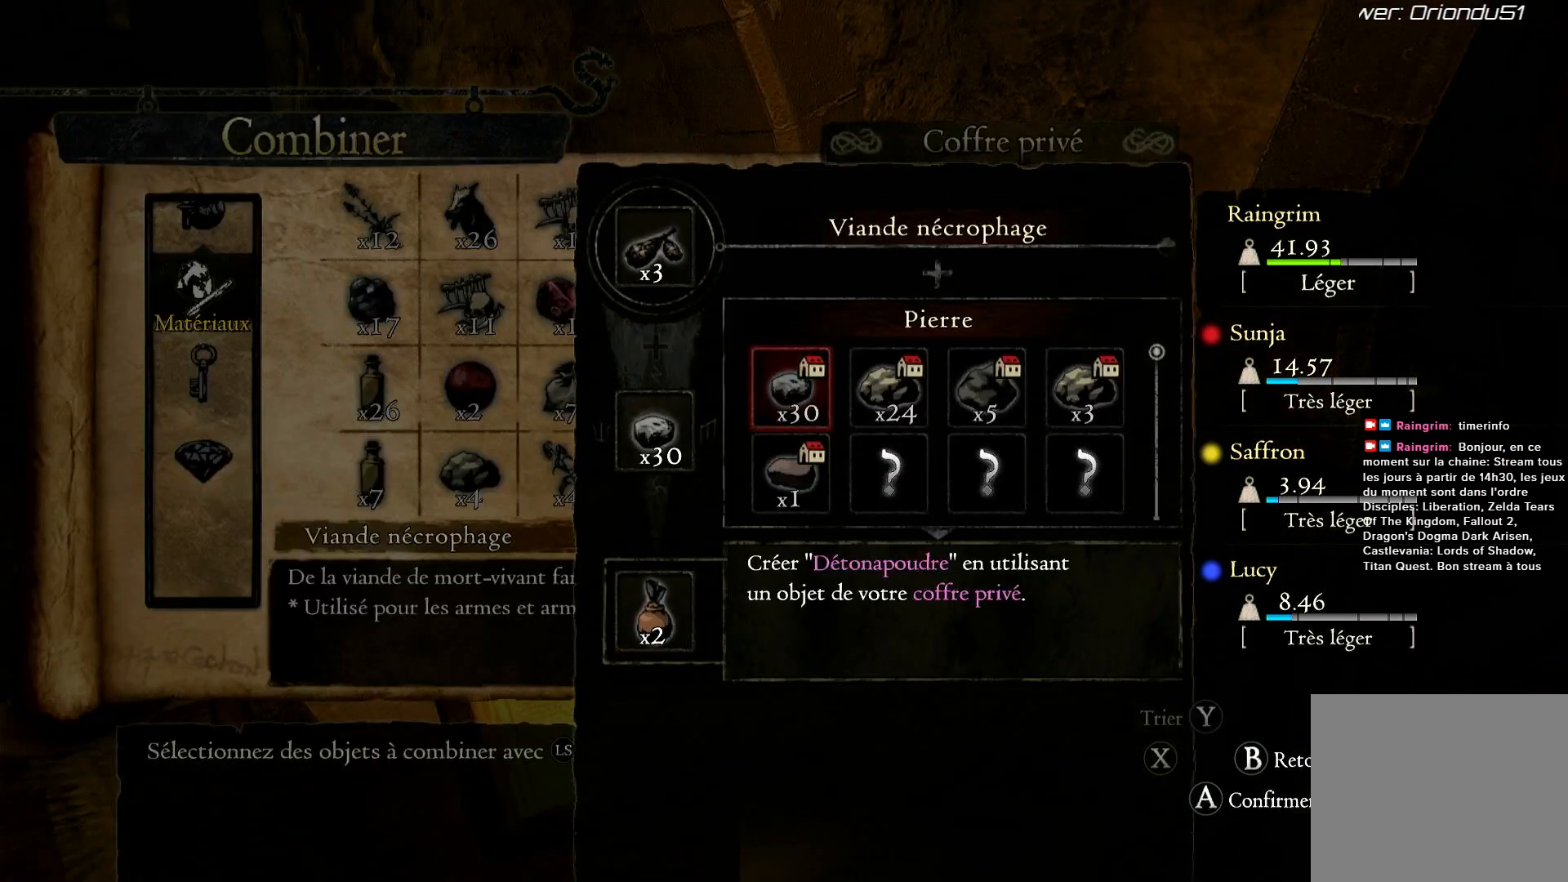
{"buttons": [], "left_stick": "right", "right_stick": "center", "events": [[200, "left_stick", "right"]]}
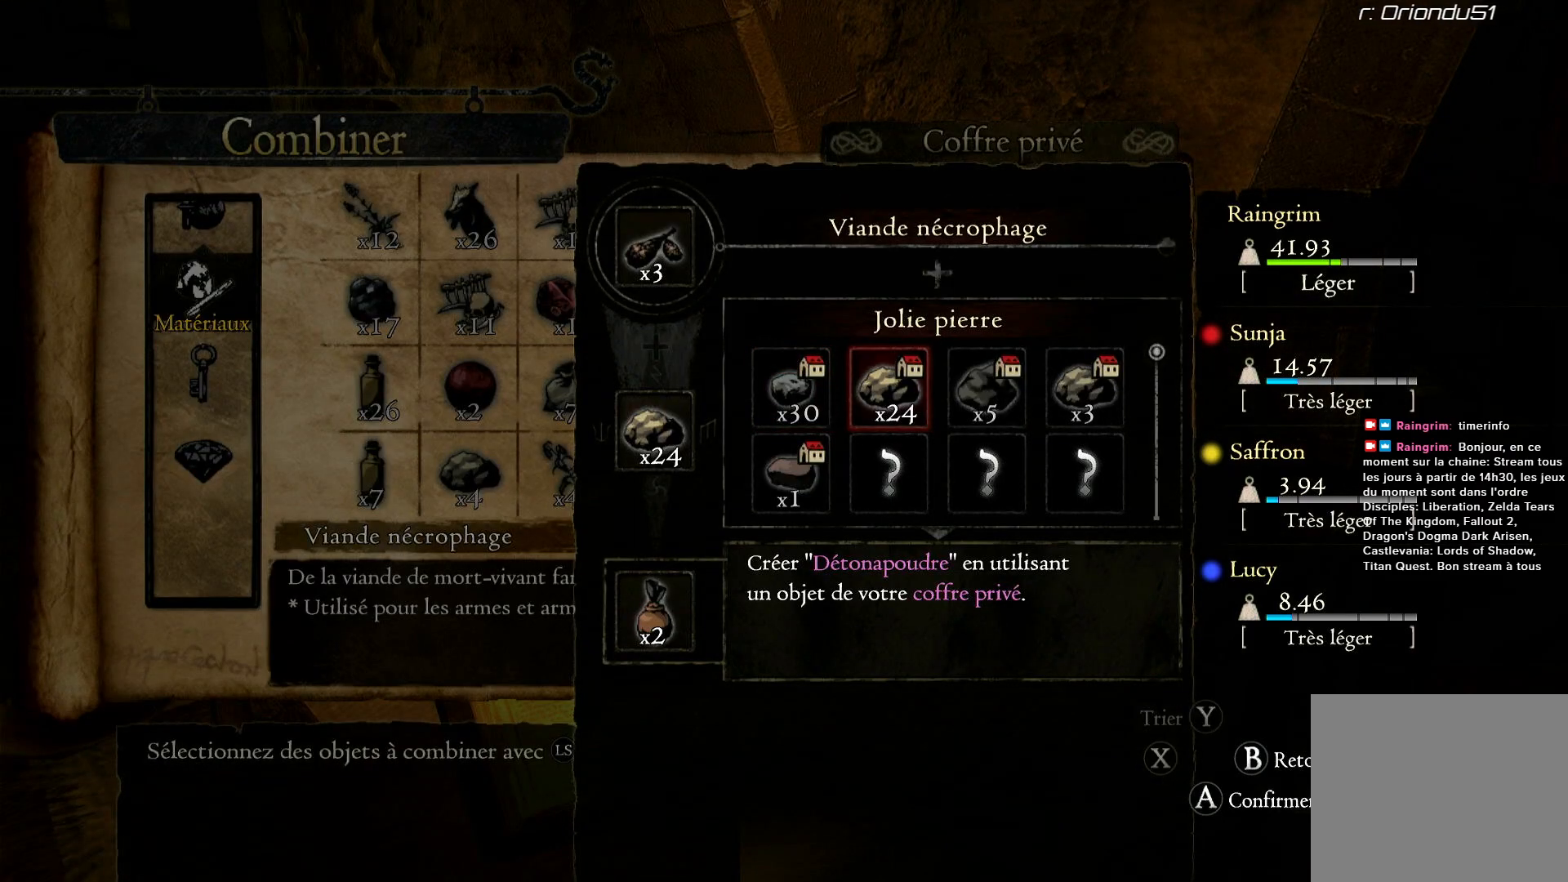
{"buttons": [], "left_stick": "left", "right_stick": "center", "events": [[433, "left_stick", "left"]]}
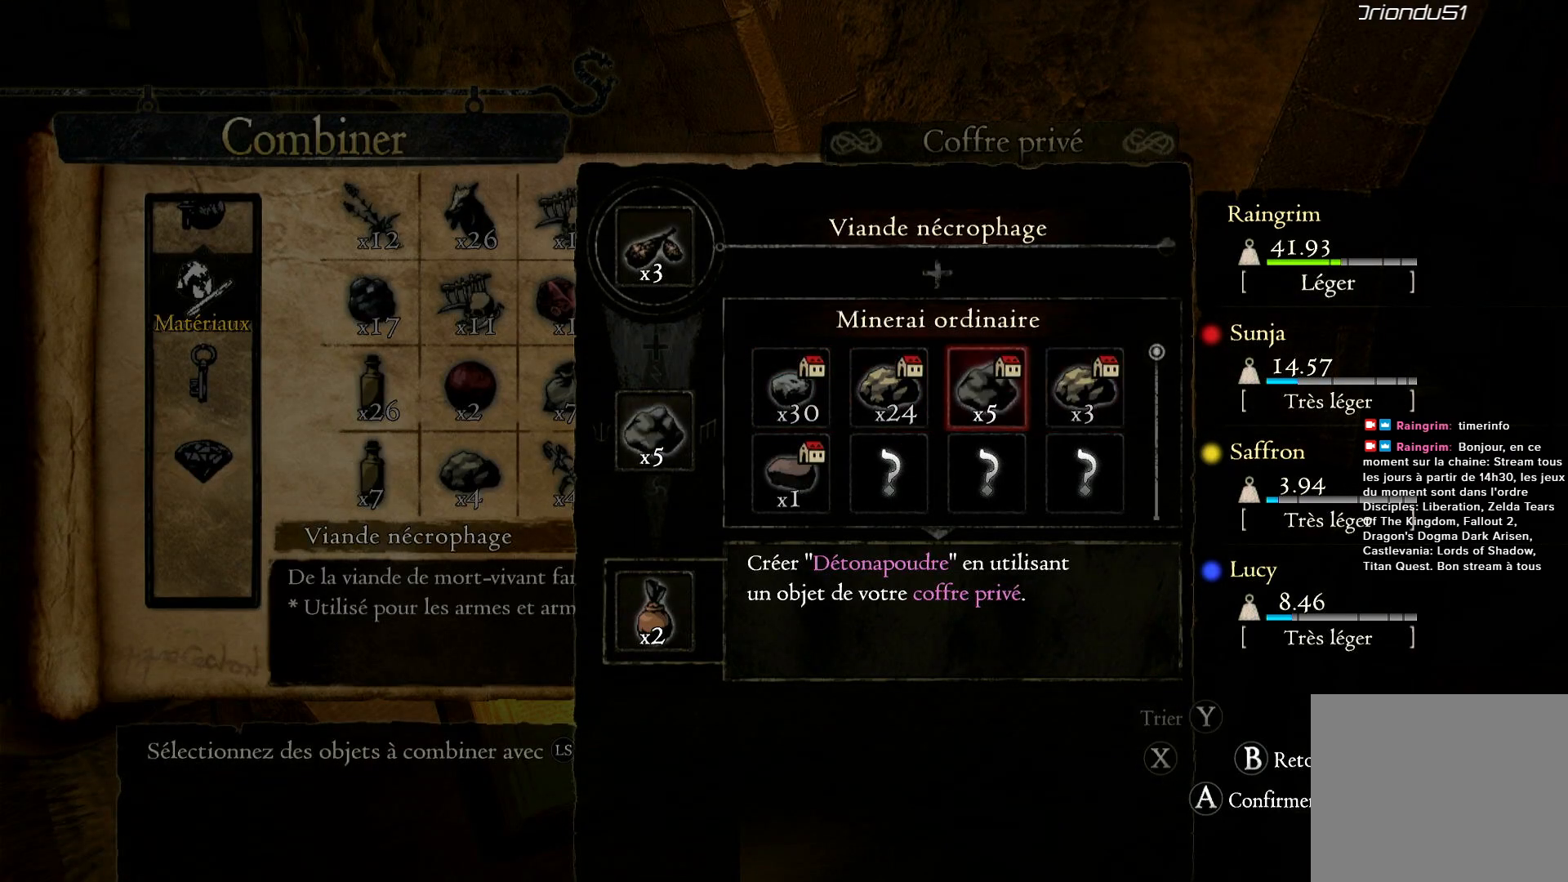
{"buttons": [], "left_stick": "left", "right_stick": "center", "events": []}
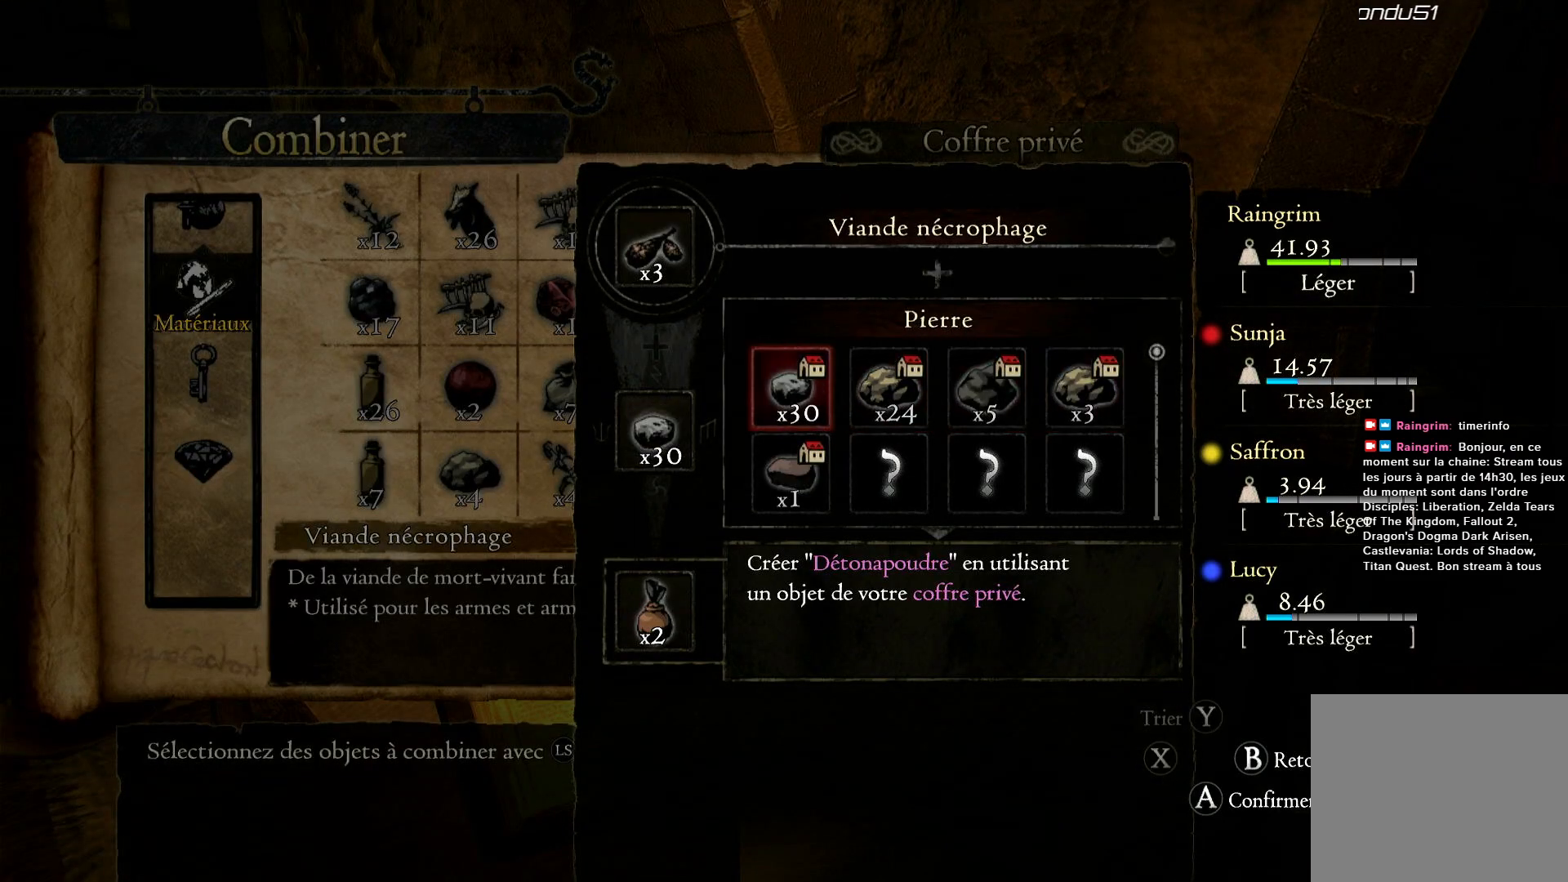
{"buttons": [], "left_stick": "center", "right_stick": "center", "events": [[167, "left_stick", "down"], [400, "left_stick", "center"]]}
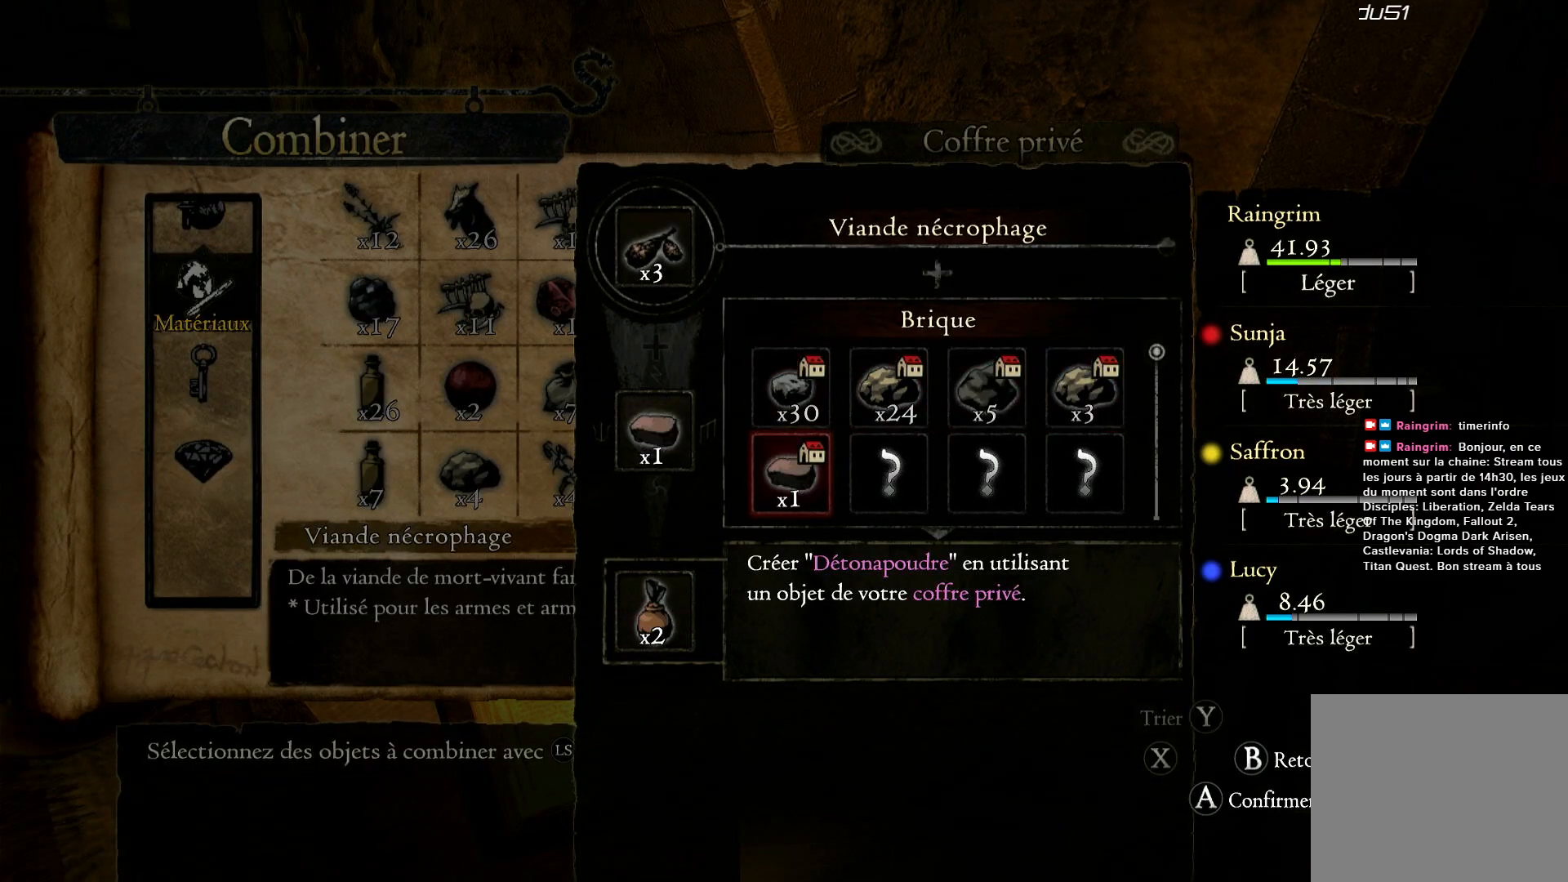
{"buttons": [], "left_stick": "center", "right_stick": "center", "events": [[133, "B", "down"], [200, "B", "up"]]}
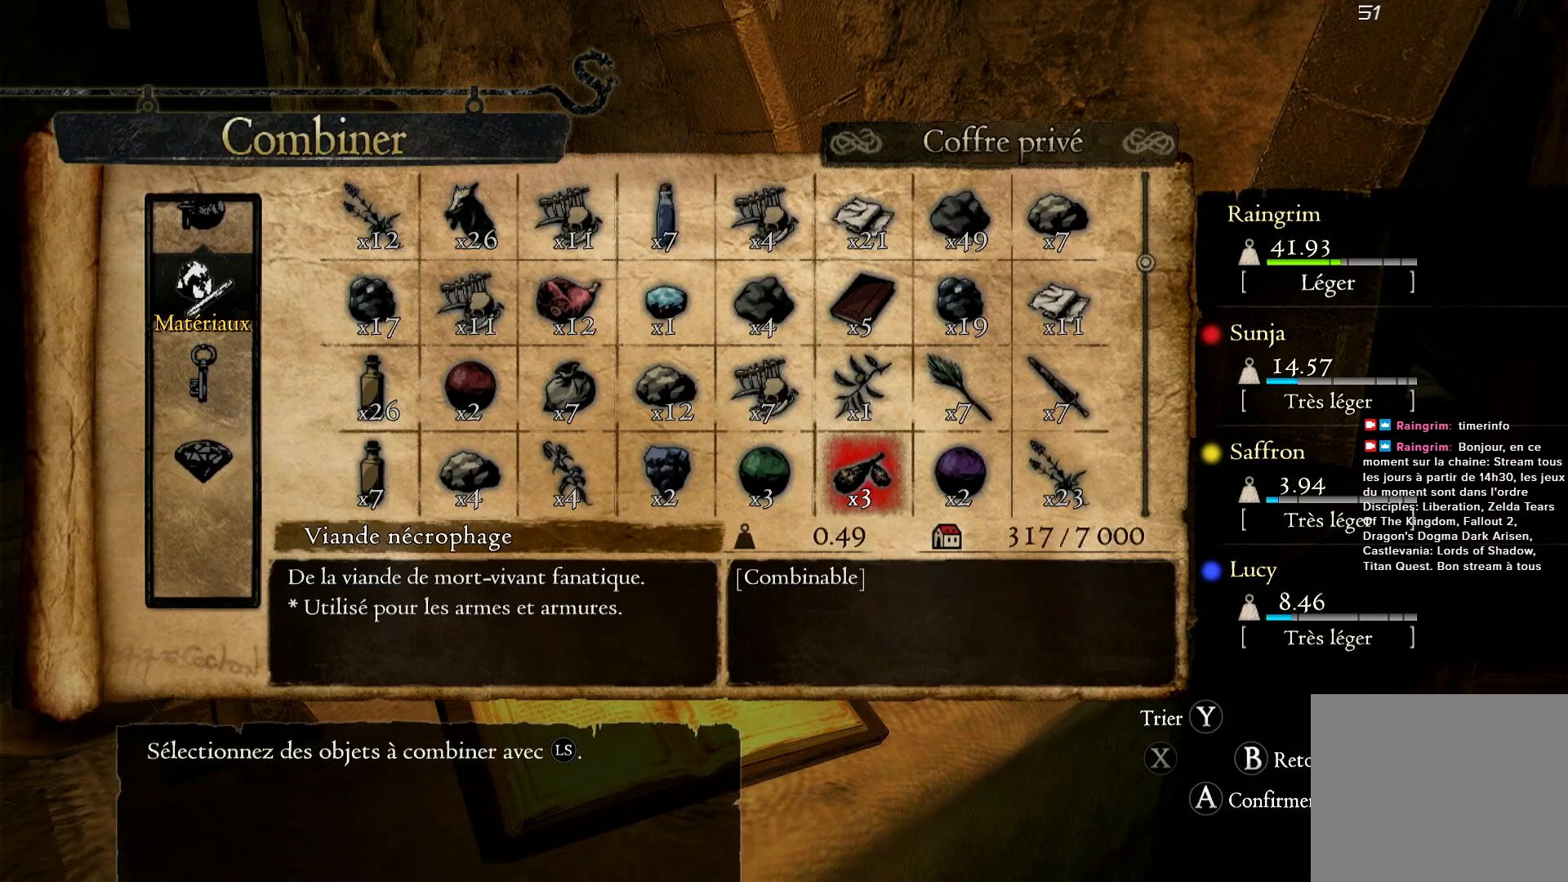
{"buttons": [], "left_stick": "center", "right_stick": "center", "events": [[33, "left_stick", "right"], [233, "left_stick", "center"], [367, "A", "down"], [500, "A", "up"]]}
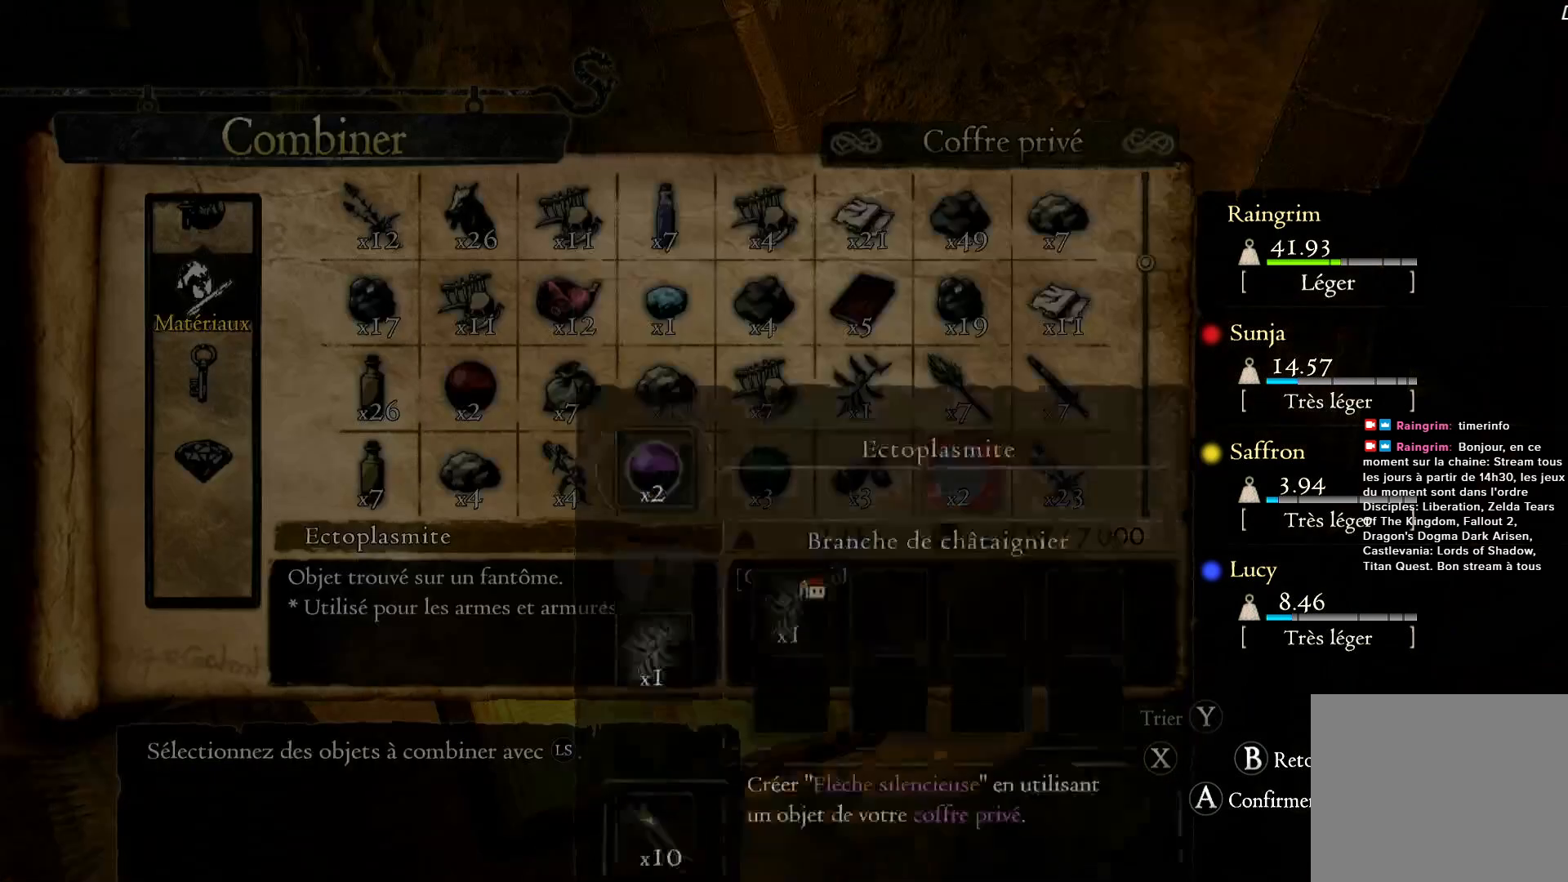
{"buttons": [], "left_stick": "center", "right_stick": "center", "events": []}
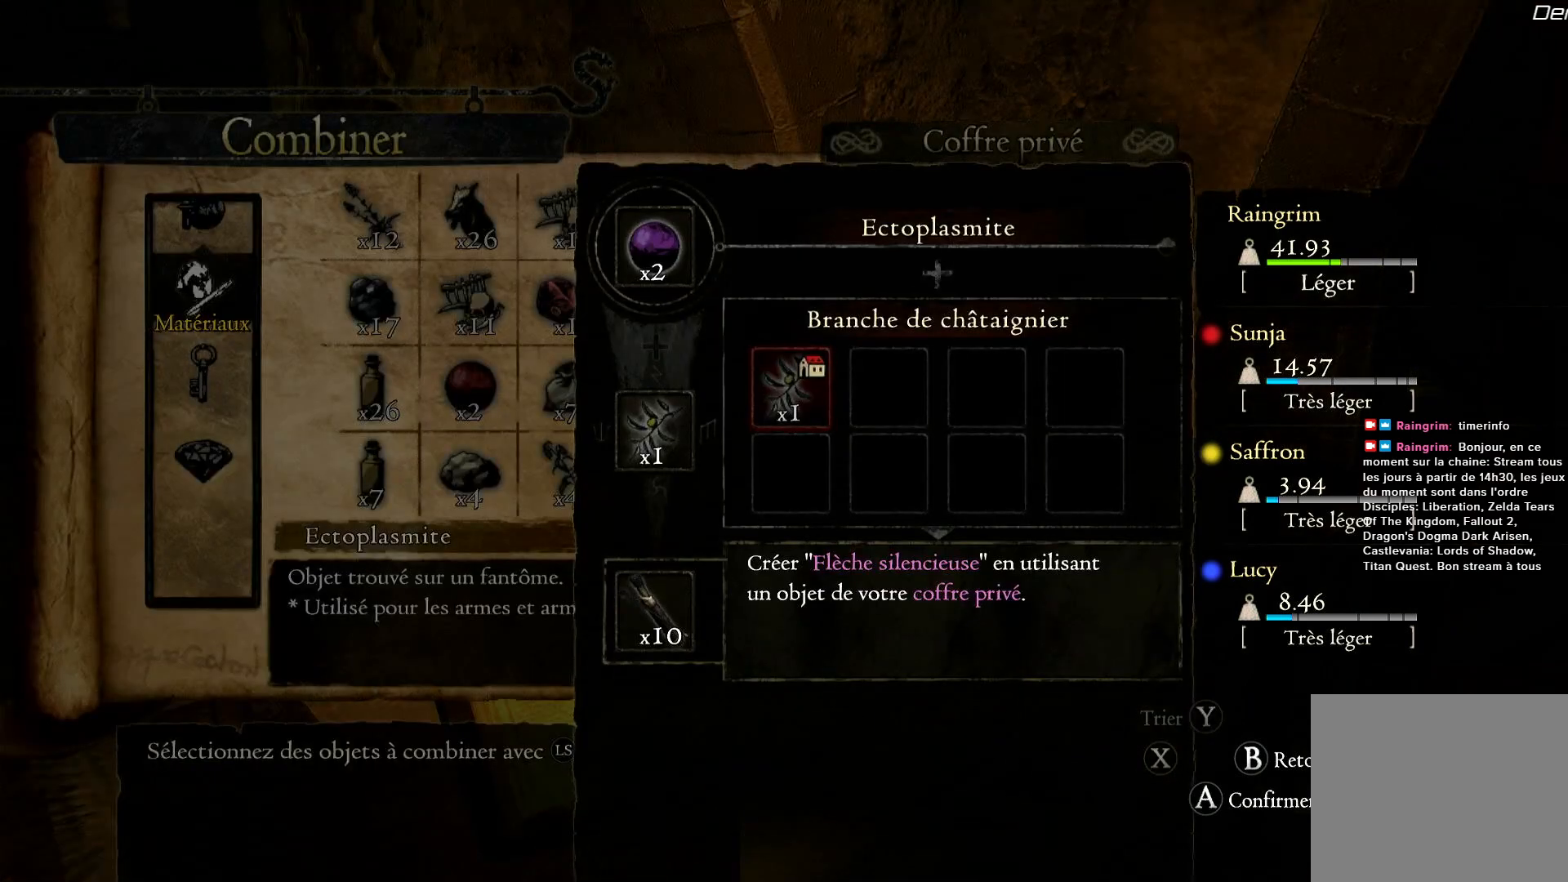
{"buttons": [], "left_stick": "center", "right_stick": "center", "events": []}
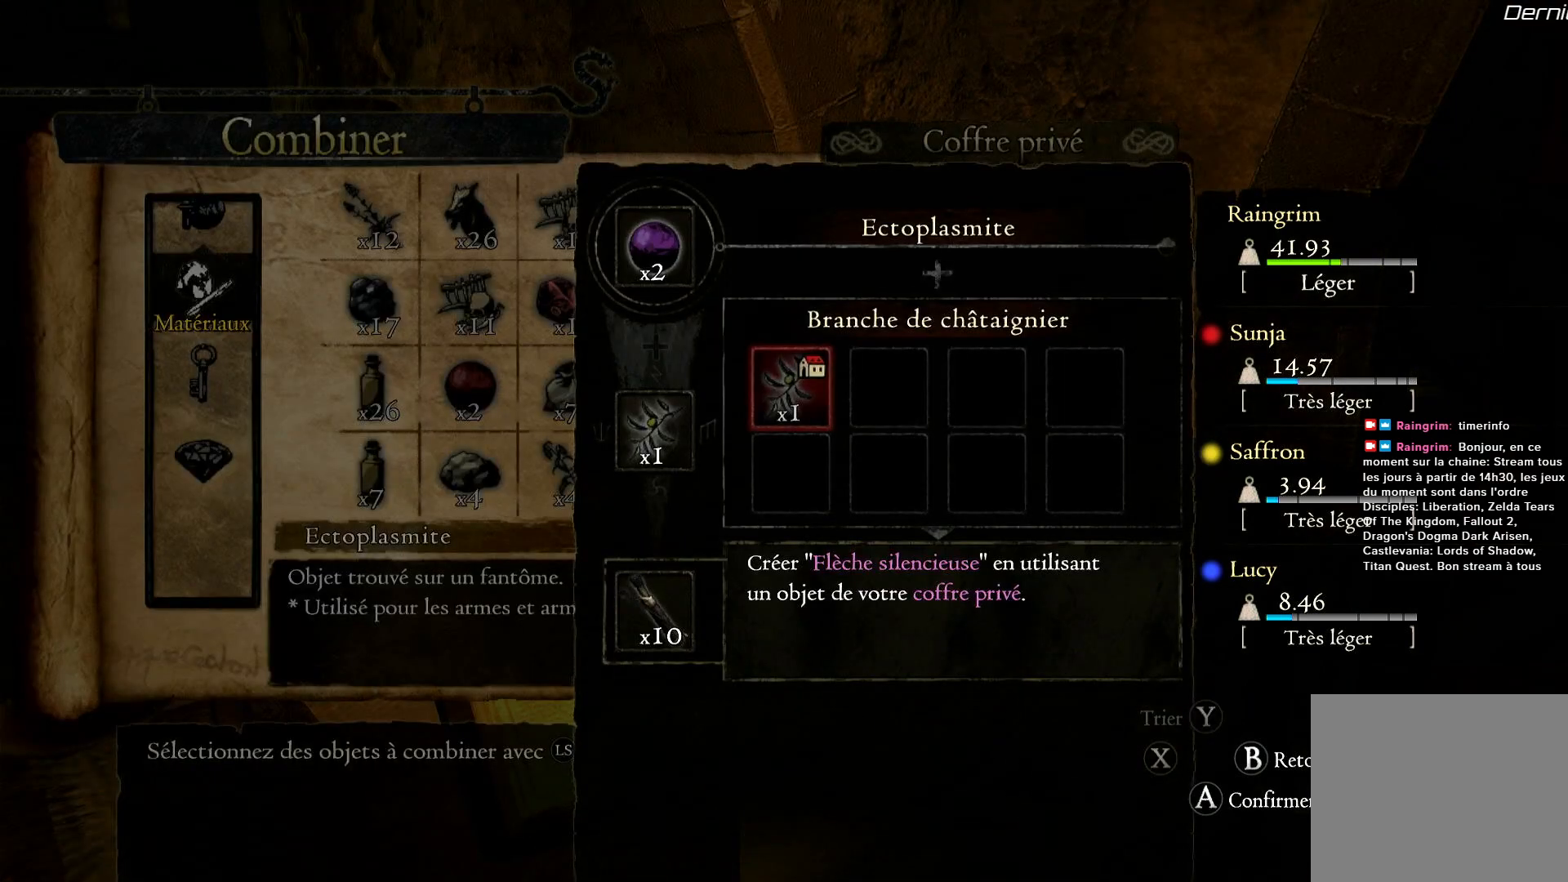
{"buttons": [], "left_stick": "right", "right_stick": "center", "events": [[133, "B", "down"], [233, "B", "up"], [400, "left_stick", "right"]]}
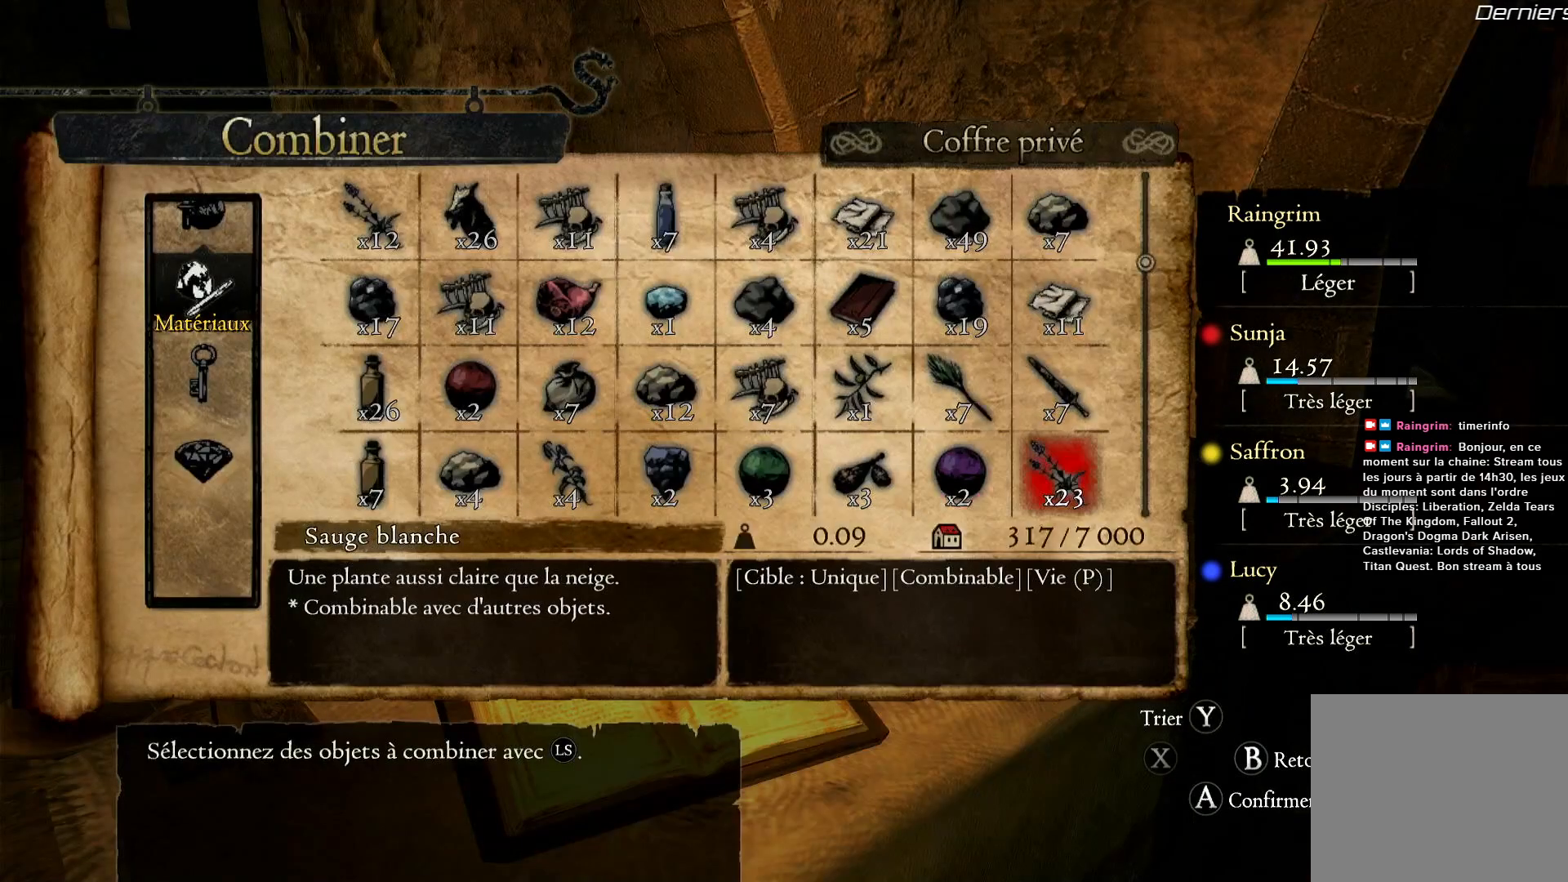
{"buttons": [], "left_stick": "center", "right_stick": "center", "events": [[100, "left_stick", "center"], [233, "A", "down"], [367, "A", "up"]]}
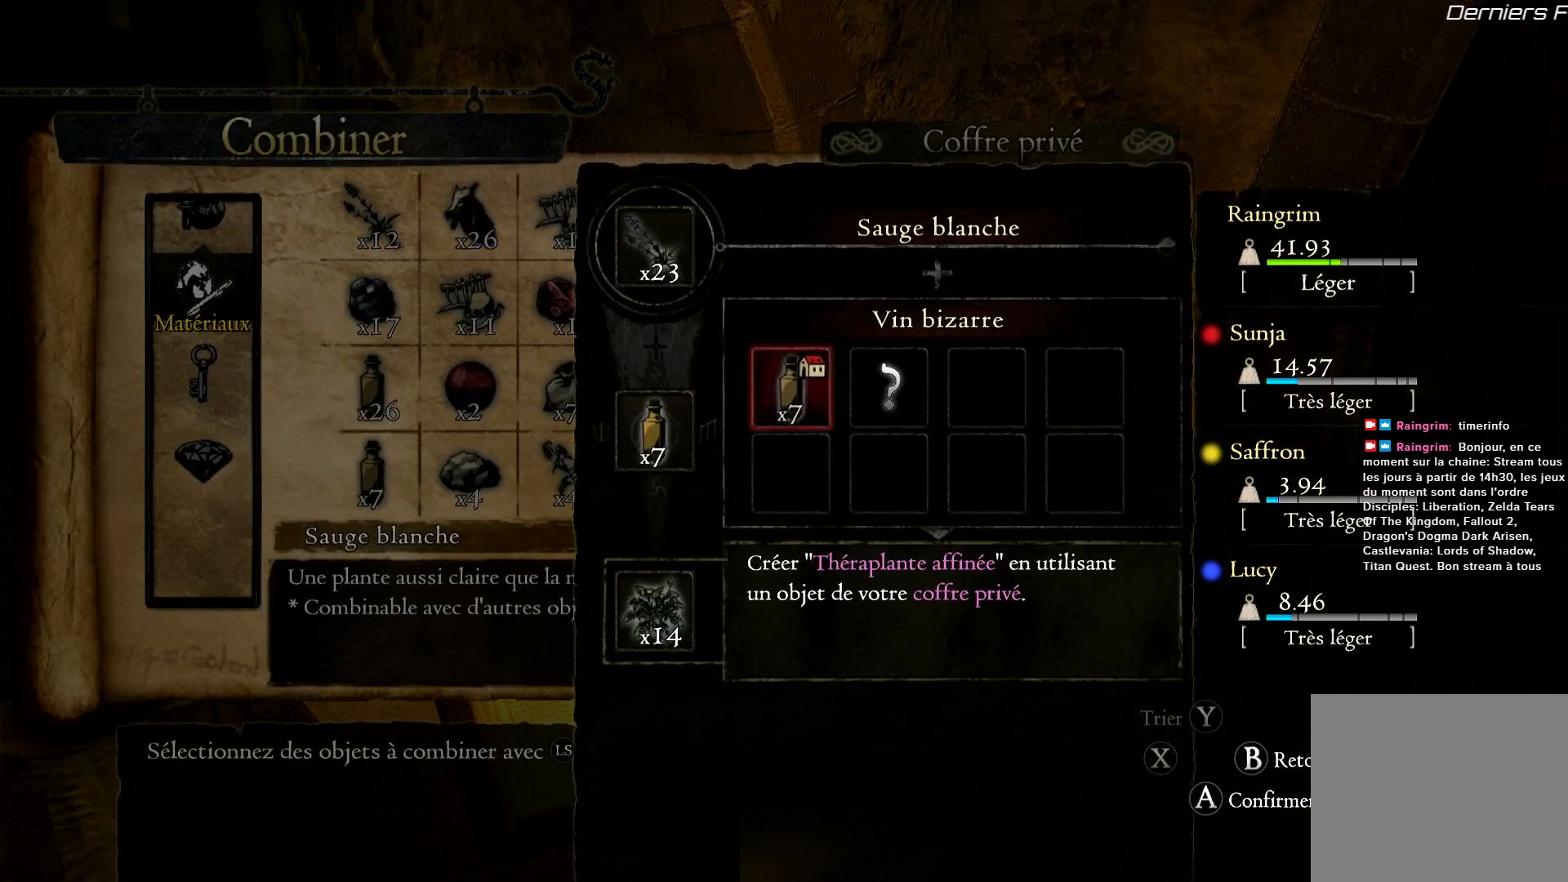
{"buttons": [], "left_stick": "center", "right_stick": "center", "events": []}